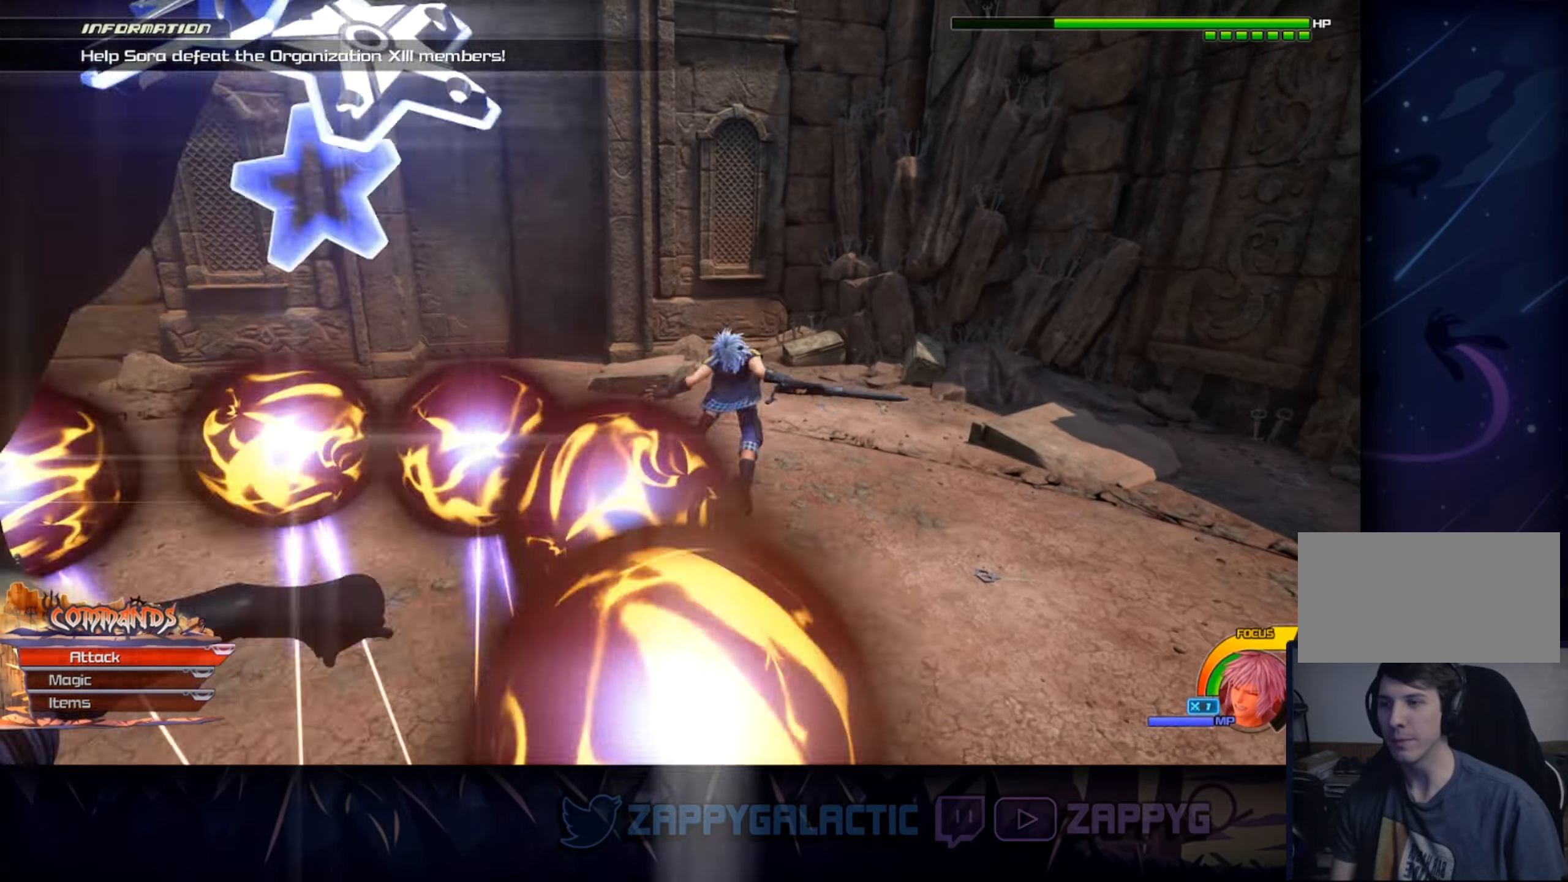
Gameplay with a controller (PlayStation layout); each line is a JSON object with the inputs held at the frame after it. "events" lists button and stick changes between this image and that frame as [ms after this image, input, new state], when the widget could be followed in between. Not read: L2 R2 START.
{"buttons": ["CIRCLE"], "left_stick": "down-left", "right_stick": "center", "events": [[17, "CROSS", "down"], [117, "CROSS", "up"], [200, "right_stick", "down-left"], [250, "left_stick", "left"], [333, "left_stick", "down-left"], [350, "right_stick", "center"], [433, "CIRCLE", "down"]]}
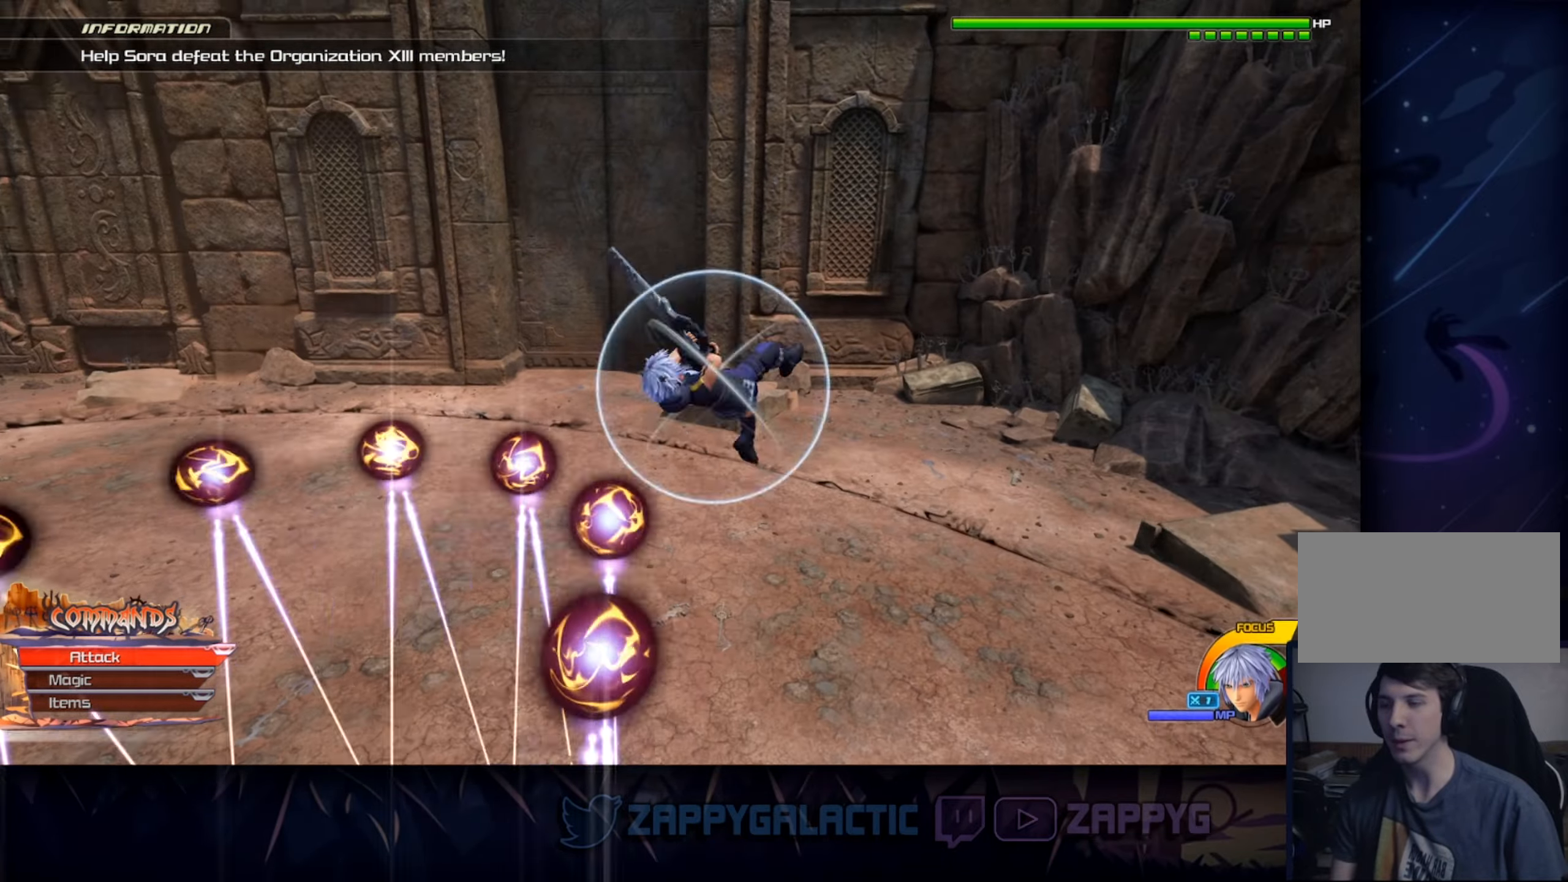
{"buttons": [], "left_stick": "down-left", "right_stick": "center", "events": [[50, "CIRCLE", "up"], [133, "right_stick", "down-left"], [267, "right_stick", "center"], [333, "CROSS", "down"], [450, "CROSS", "up"]]}
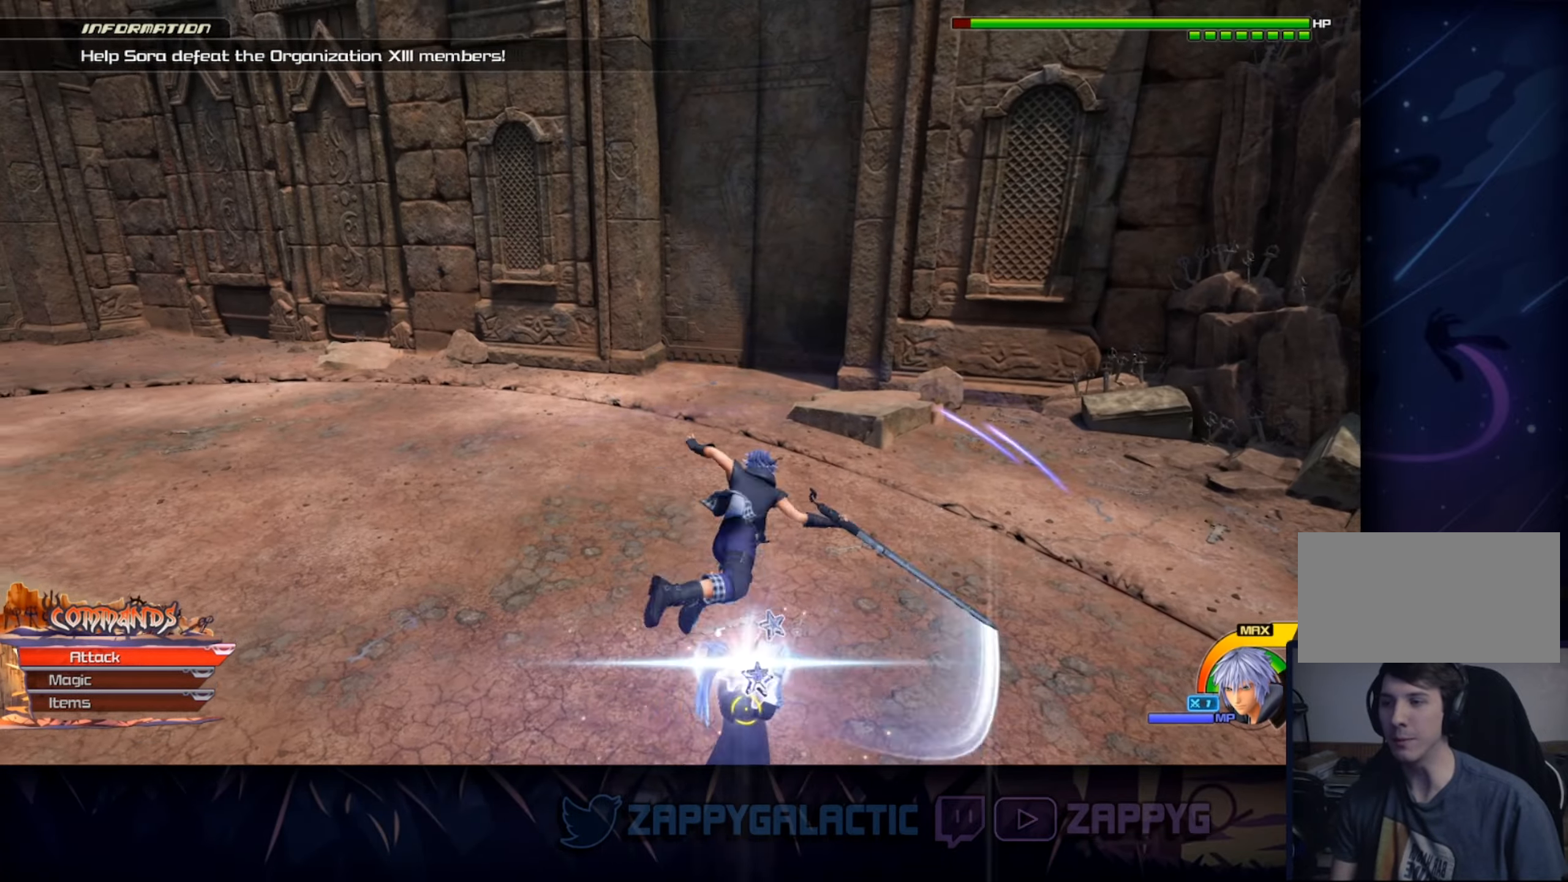
{"buttons": [], "left_stick": "center", "right_stick": "down-left", "events": [[17, "CROSS", "down"], [150, "CROSS", "up"], [233, "CROSS", "down"], [317, "CROSS", "up"], [350, "right_stick", "down-left"], [367, "left_stick", "center"]]}
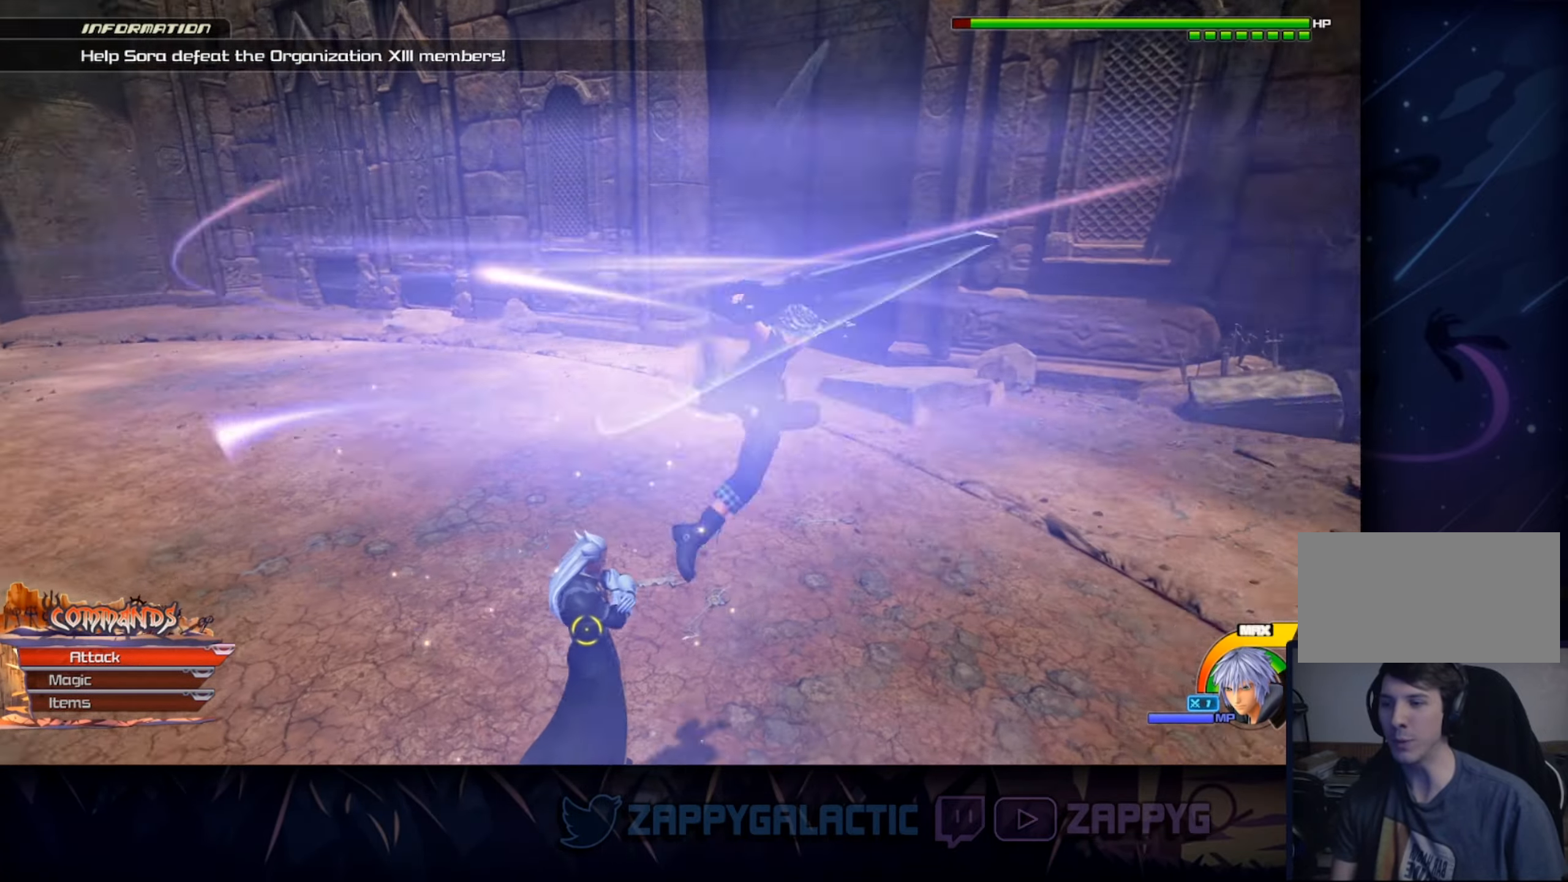
{"buttons": ["SQUARE"], "left_stick": "left", "right_stick": "center", "events": [[100, "left_stick", "left"], [200, "right_stick", "center"], [417, "SQUARE", "down"]]}
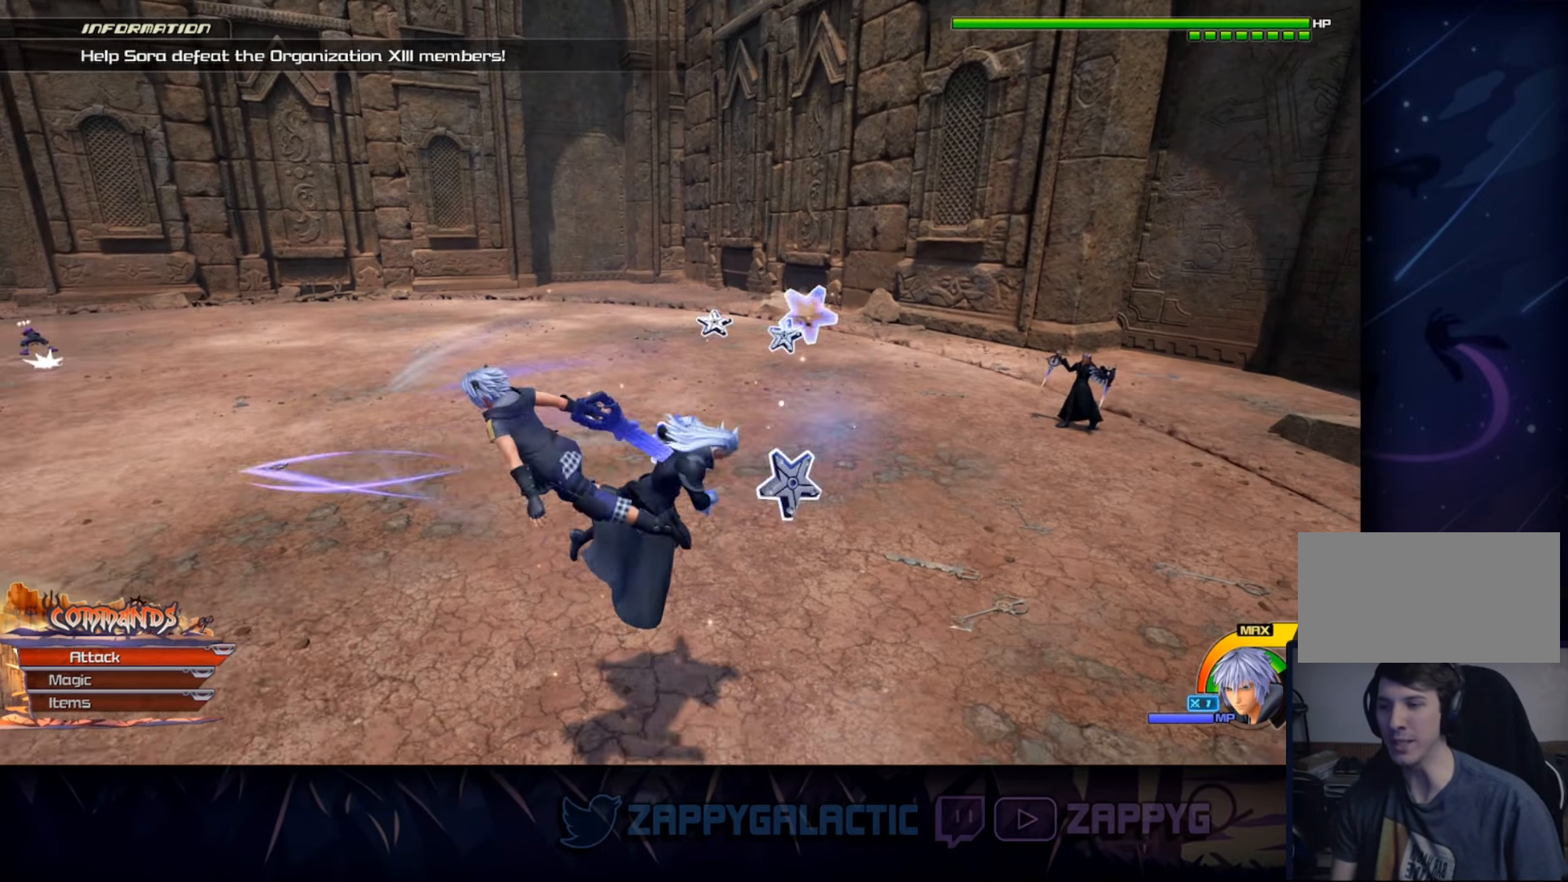
{"buttons": ["CROSS"], "left_stick": "up-right", "right_stick": "center", "events": [[17, "SQUARE", "up"], [300, "CROSS", "down"], [300, "left_stick", "up-right"], [433, "CROSS", "up"], [500, "CROSS", "down"]]}
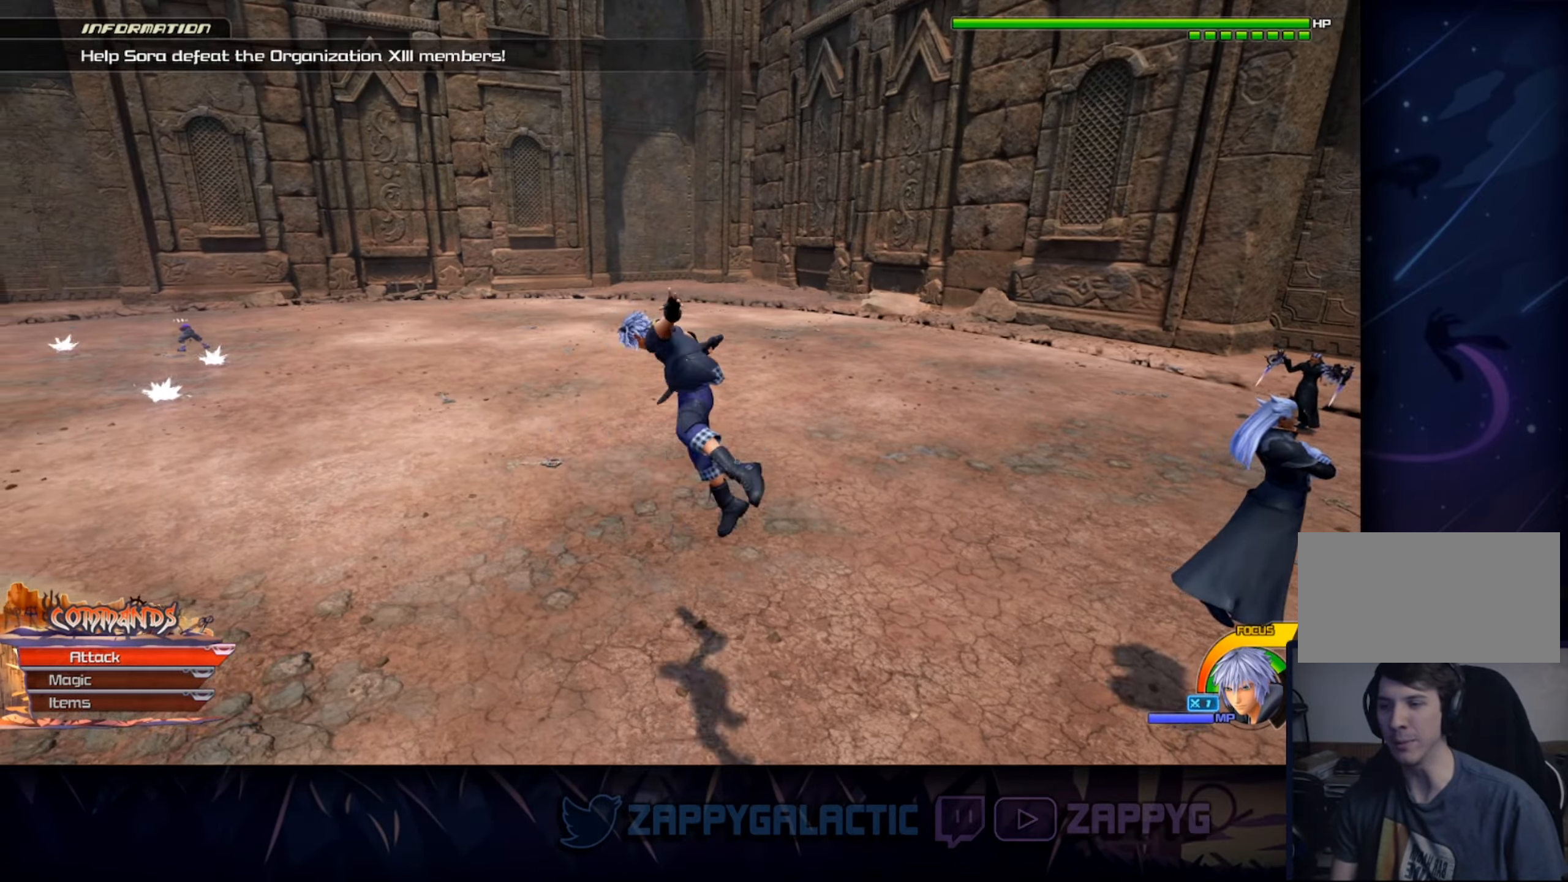
{"buttons": [], "left_stick": "right", "right_stick": "center", "events": [[33, "CROSS", "up"], [33, "left_stick", "down"], [33, "right_stick", "right"], [117, "right_stick", "center"], [167, "left_stick", "right"], [283, "SQUARE", "down"], [500, "SQUARE", "up"]]}
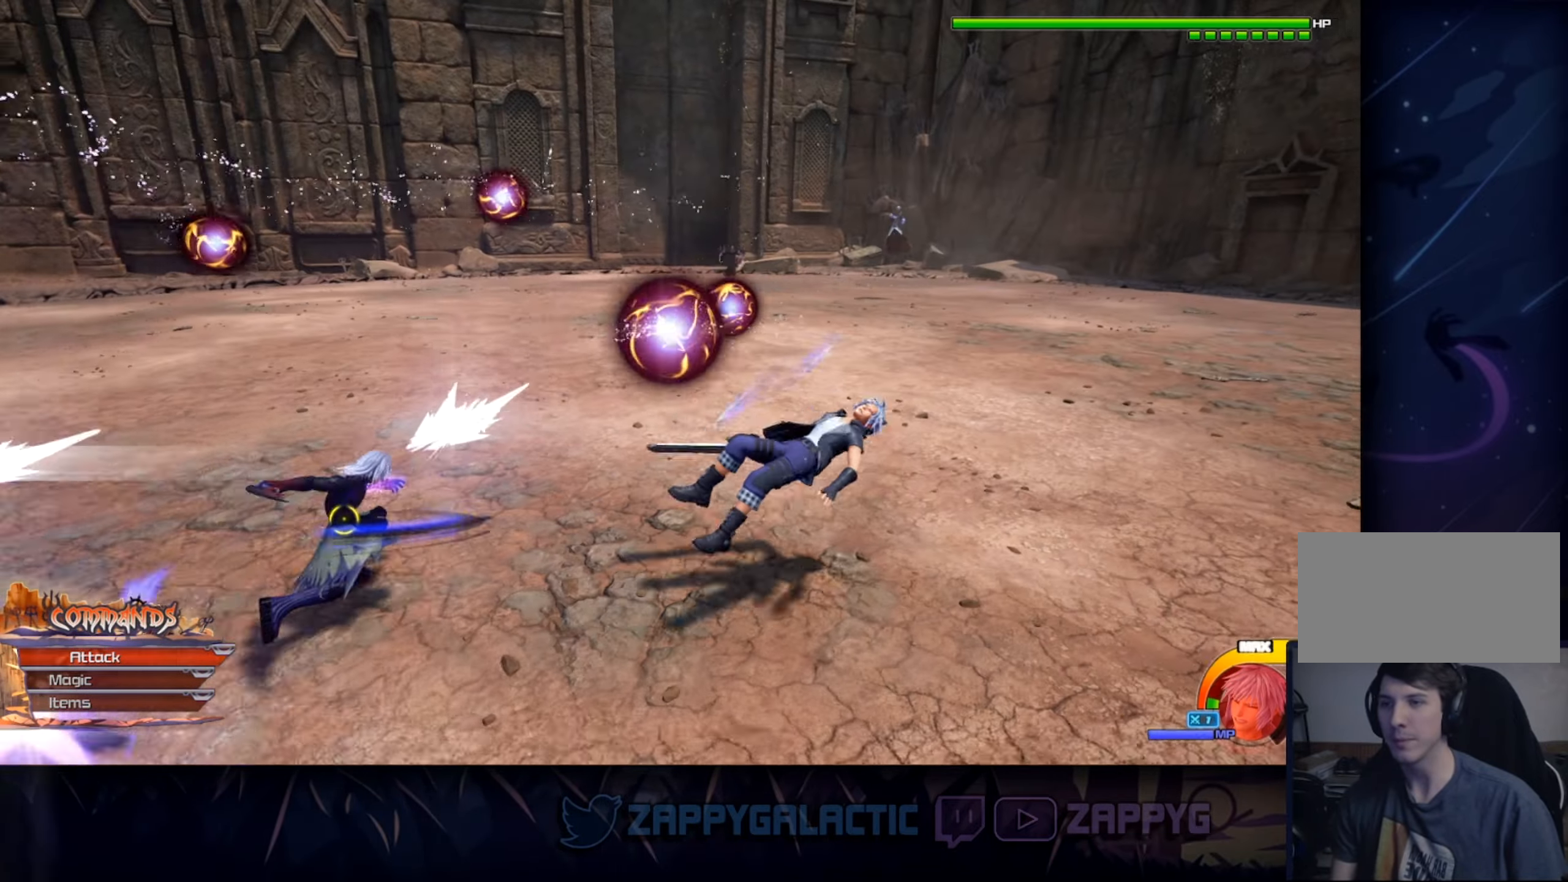
{"buttons": [], "left_stick": "down-right", "right_stick": "center", "events": [[67, "SQUARE", "down"], [200, "SQUARE", "up"], [250, "right_stick", "left"], [317, "left_stick", "down-right"], [484, "right_stick", "center"]]}
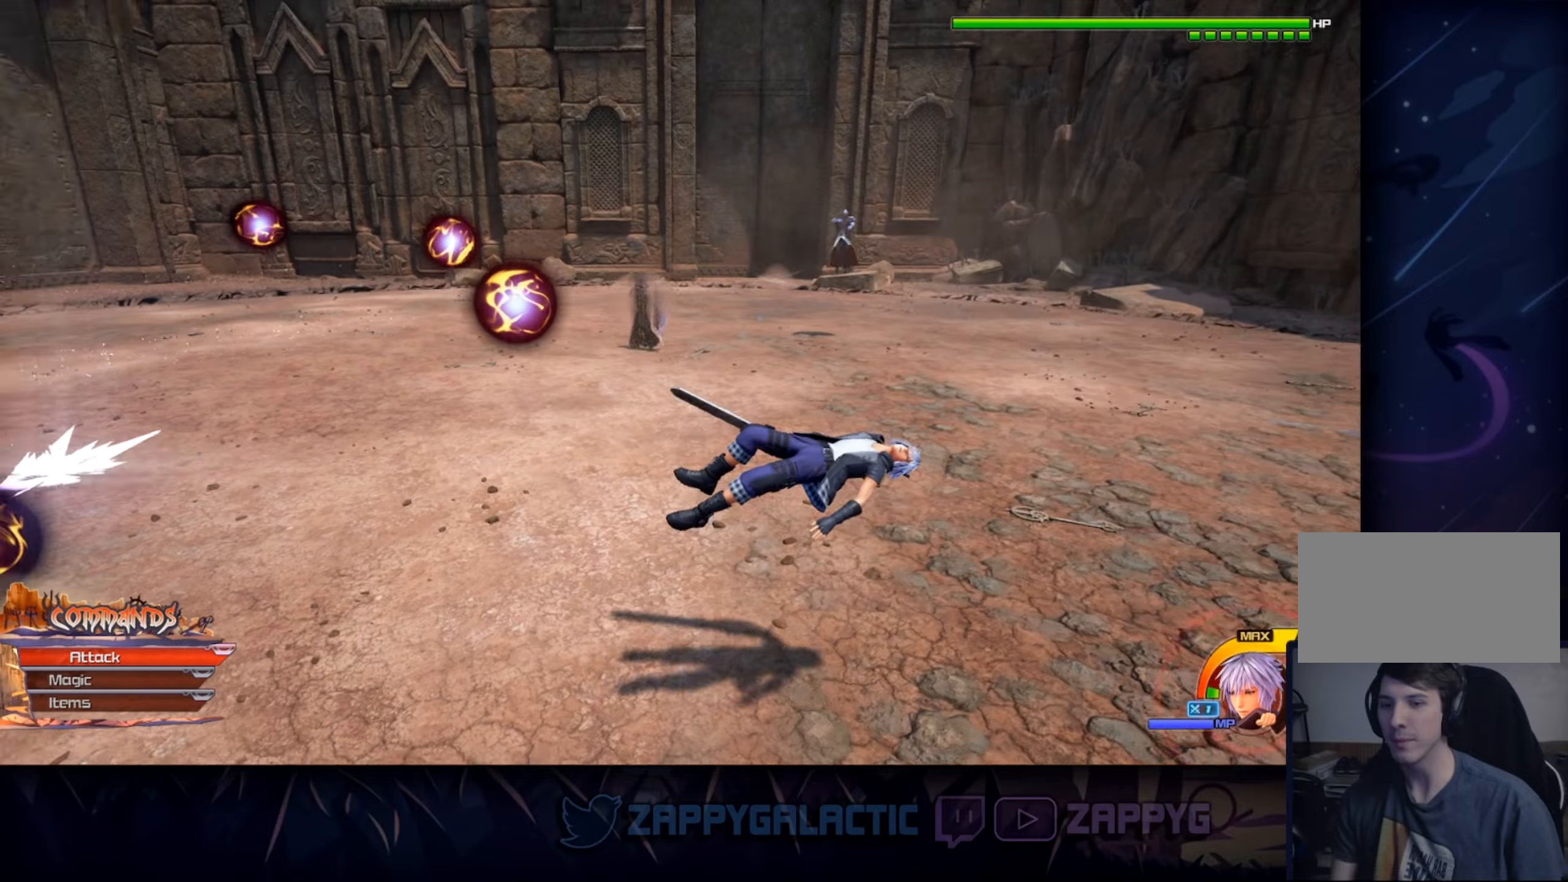
{"buttons": ["L1"], "left_stick": "left", "right_stick": "center", "events": [[117, "CIRCLE", "down"], [150, "left_stick", "down"], [234, "CIRCLE", "up"], [317, "left_stick", "left"], [317, "right_stick", "left"], [384, "L1", "down"], [417, "right_stick", "center"]]}
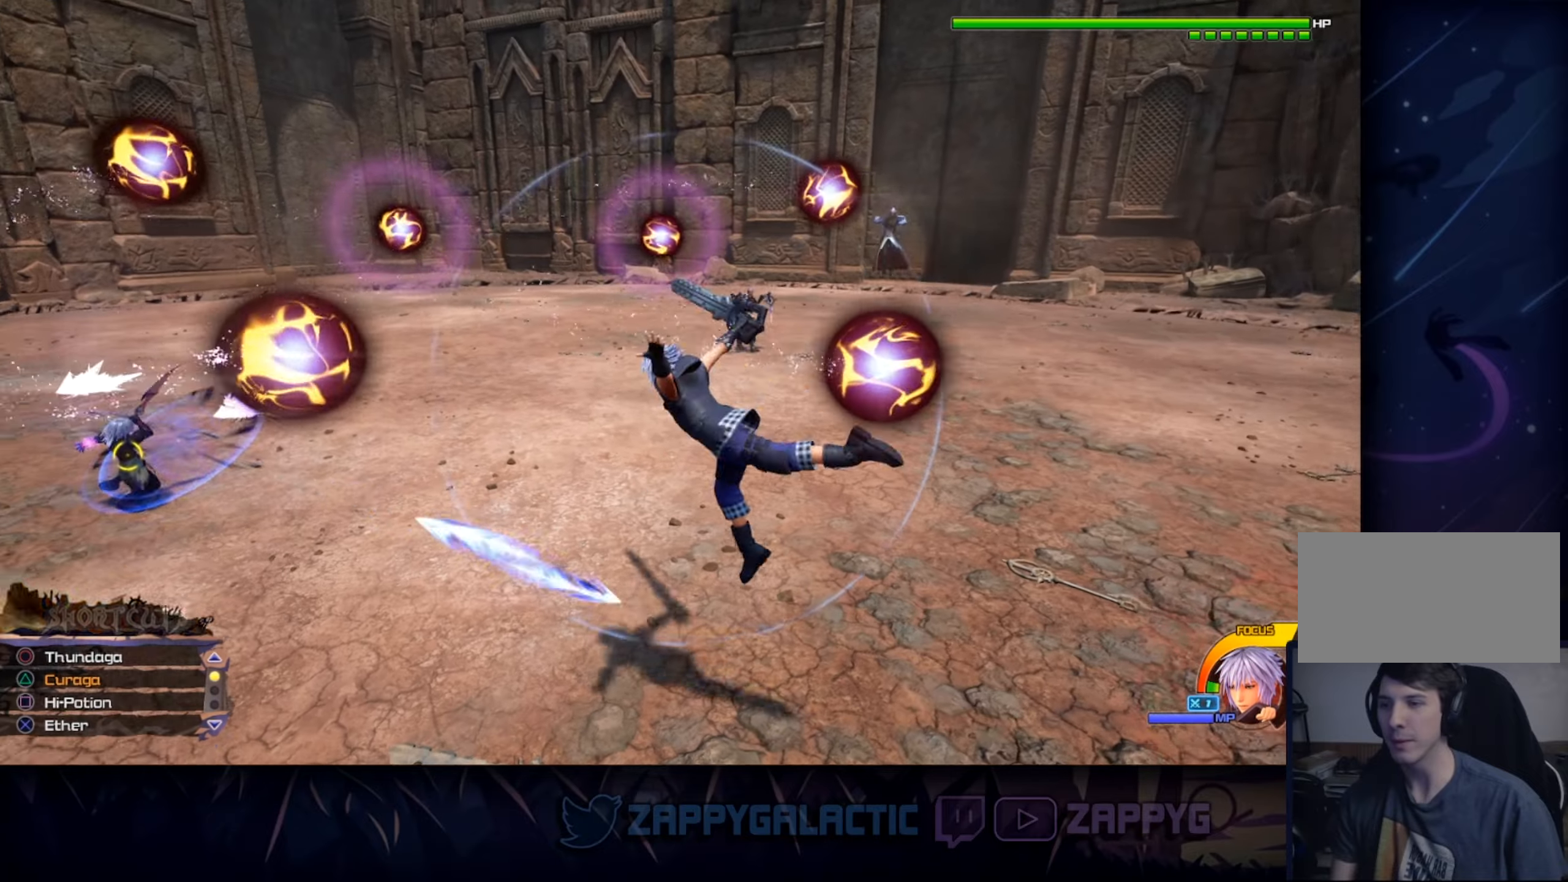
{"buttons": [], "left_stick": "center", "right_stick": "center", "events": [[34, "TRIANGLE", "down"], [117, "TRIANGLE", "up"], [200, "TRIANGLE", "down"], [317, "TRIANGLE", "up"], [367, "L1", "up"], [467, "left_stick", "center"]]}
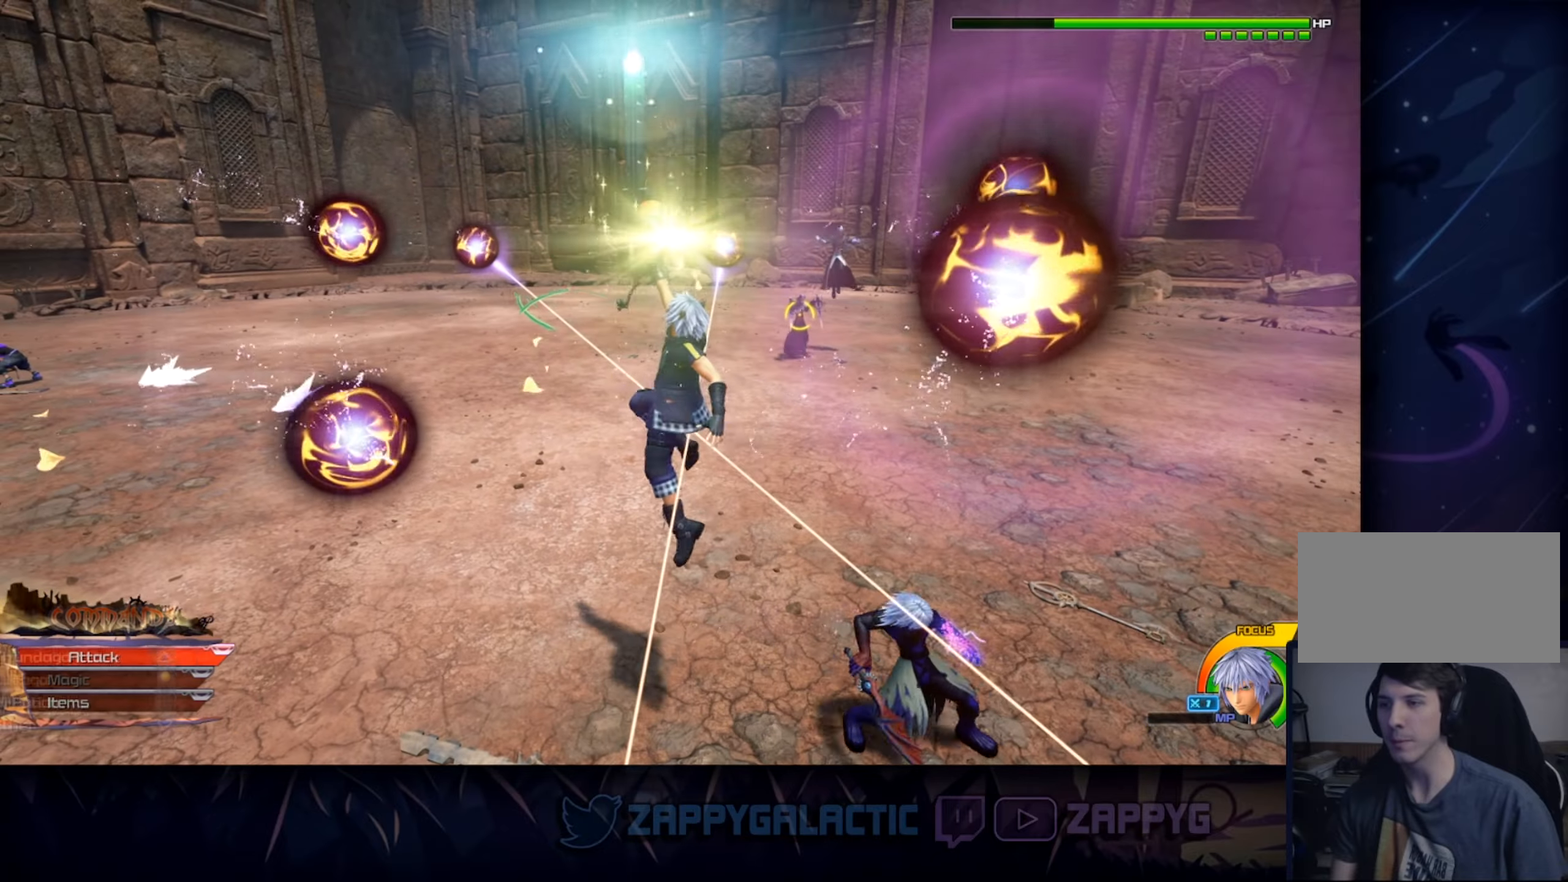
{"buttons": [], "left_stick": "down-right", "right_stick": "center", "events": [[150, "CROSS", "down"], [234, "left_stick", "right"], [250, "CROSS", "up"], [334, "CROSS", "down"], [434, "CROSS", "up"], [500, "left_stick", "down-right"]]}
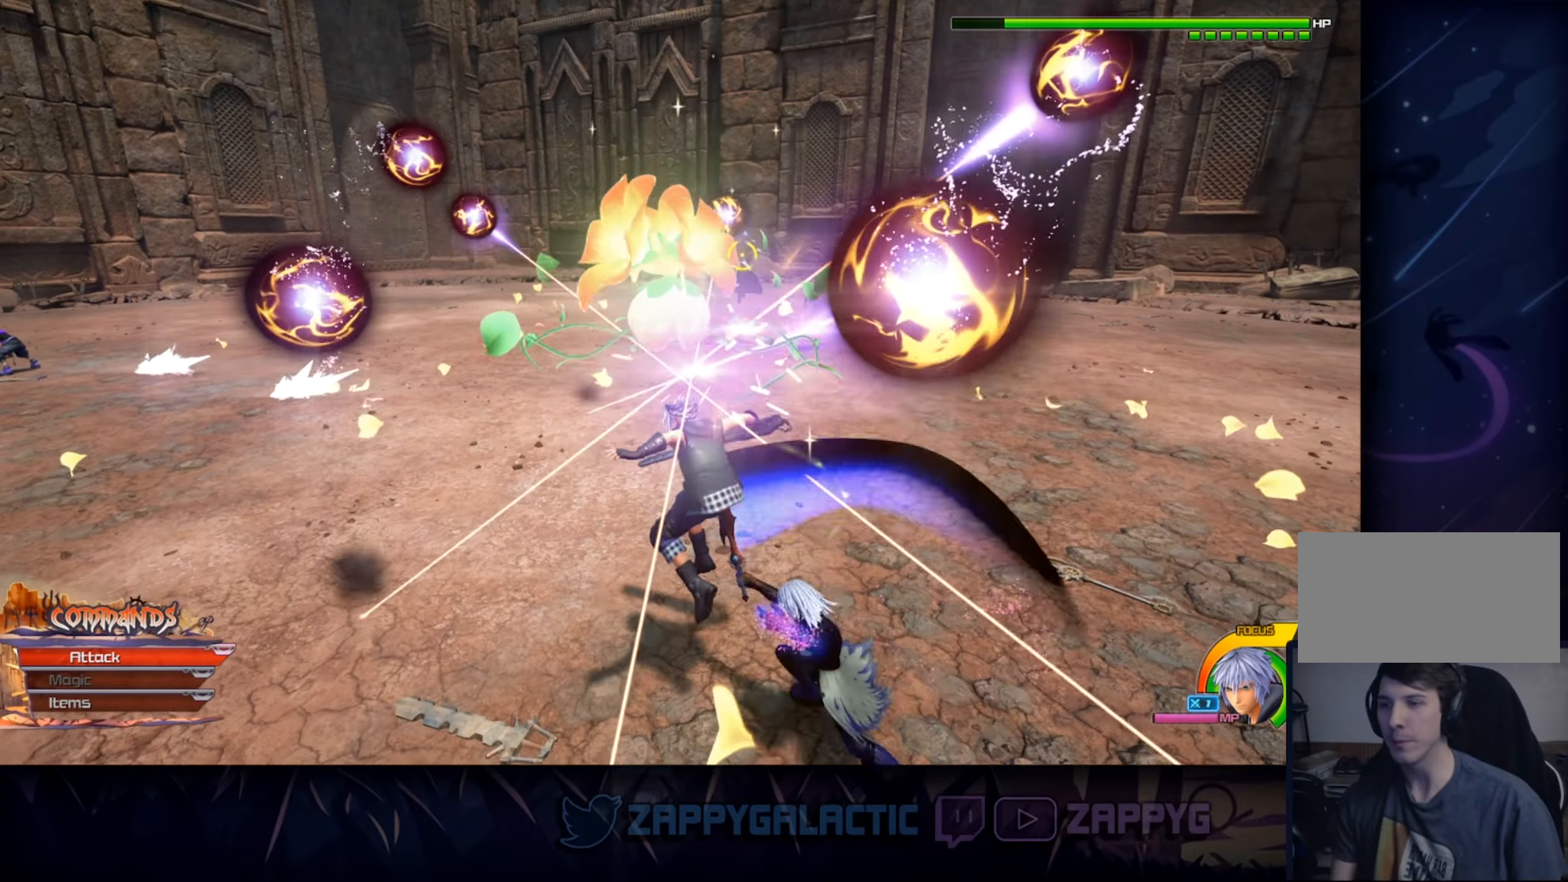
{"buttons": [], "left_stick": "down-right", "right_stick": "center", "events": [[17, "CROSS", "down"], [134, "CROSS", "up"], [200, "CROSS", "down"], [317, "CROSS", "up"], [367, "CROSS", "down"], [500, "CROSS", "up"]]}
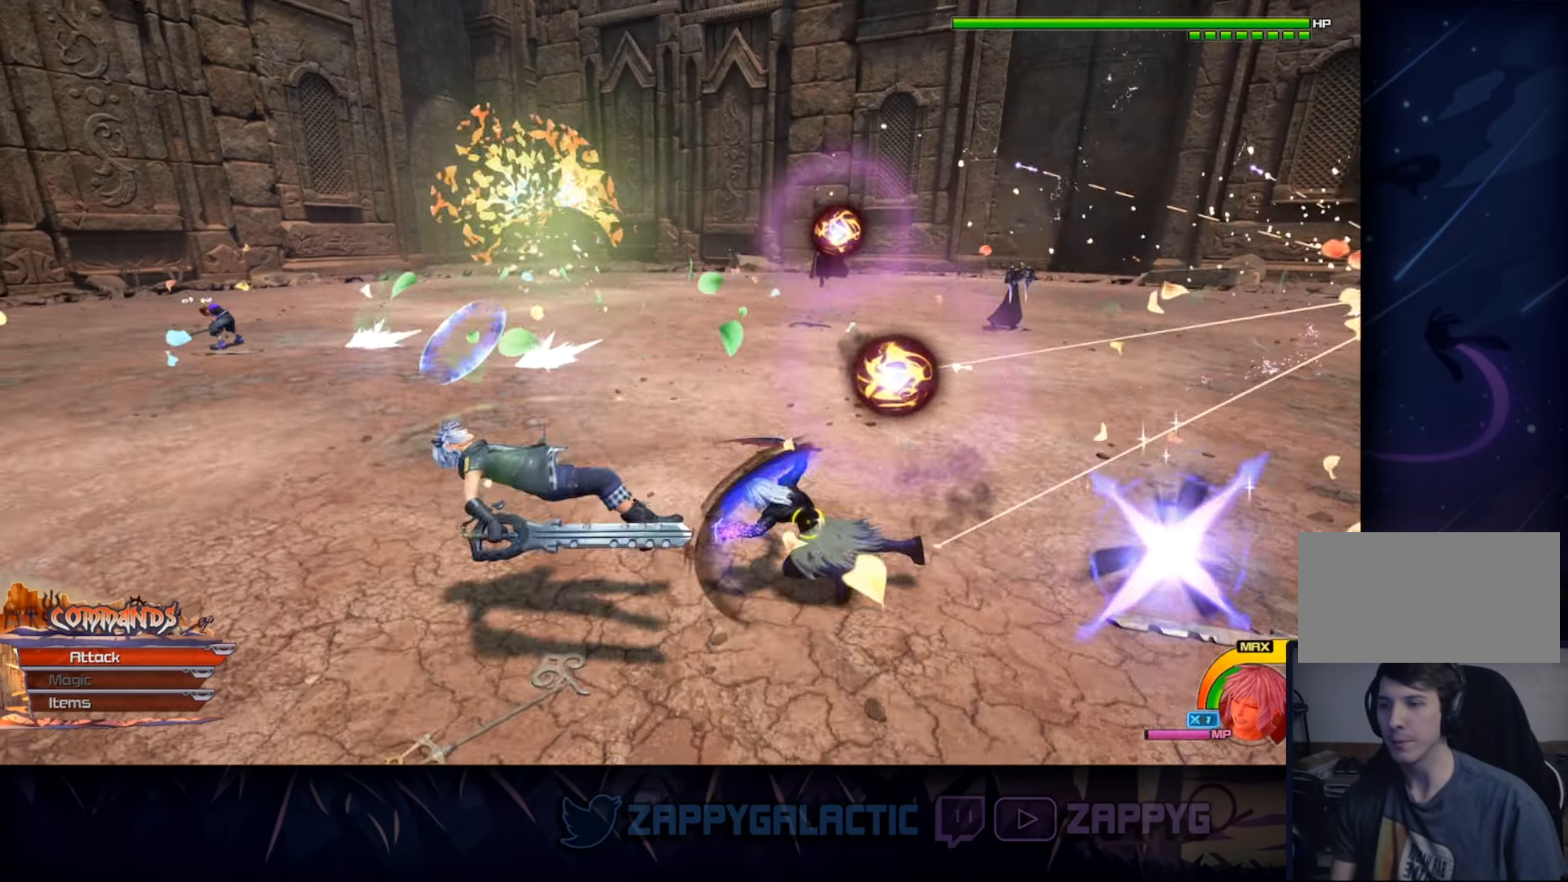
{"buttons": [], "left_stick": "up", "right_stick": "center", "events": [[150, "CROSS", "down"], [217, "left_stick", "up-right"], [284, "CROSS", "up"], [284, "left_stick", "up"], [350, "CIRCLE", "down"], [484, "CIRCLE", "up"]]}
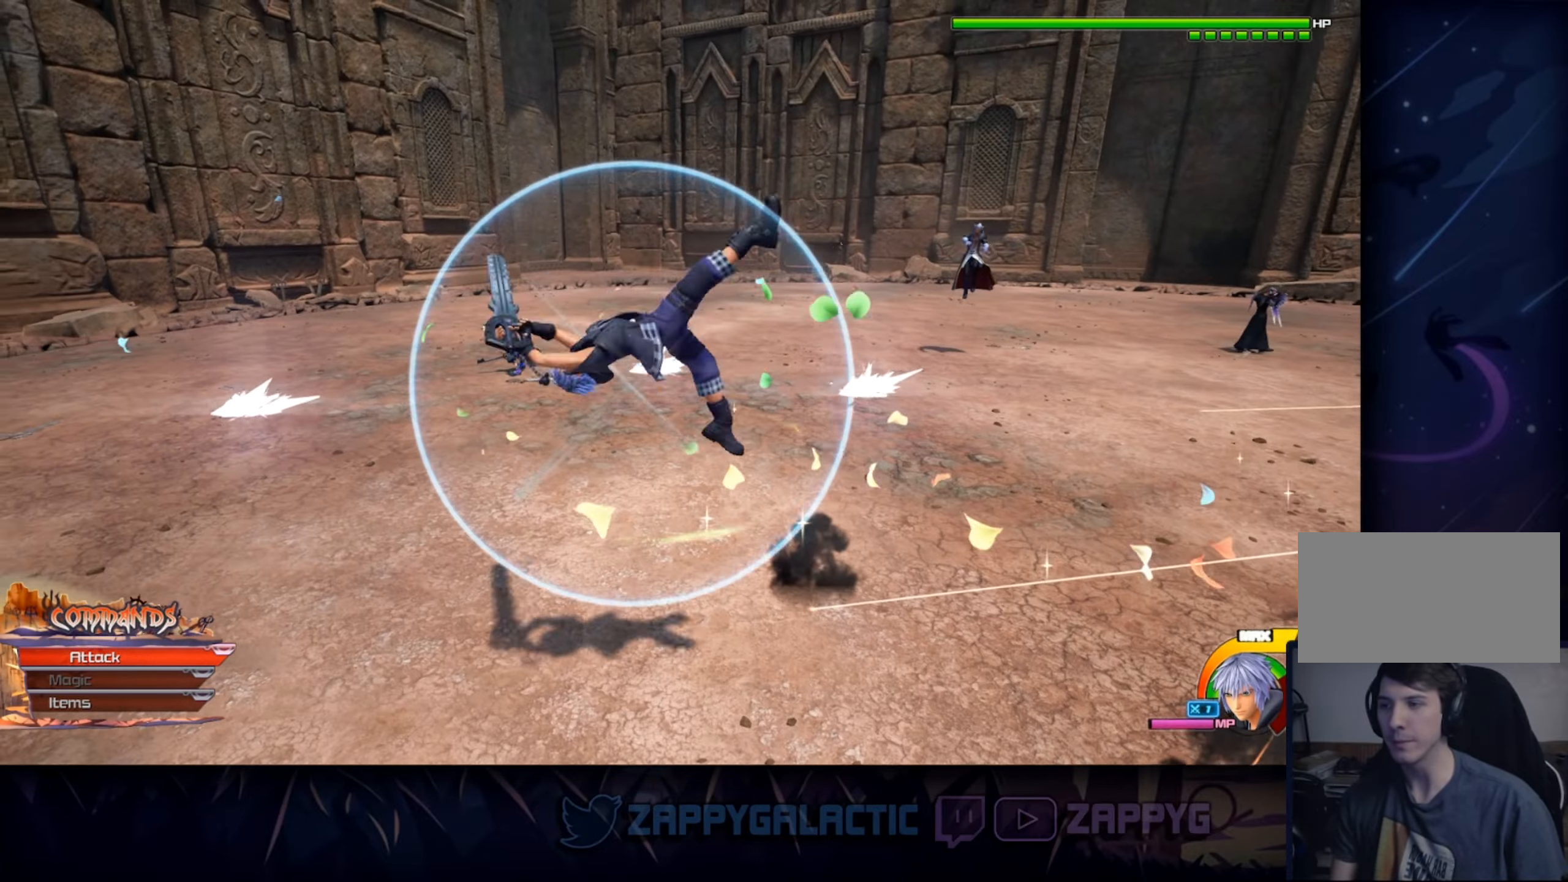
{"buttons": ["R1"], "left_stick": "up-right", "right_stick": "center", "events": [[67, "left_stick", "up-right"], [134, "right_stick", "right"], [234, "CROSS", "down"], [400, "CROSS", "up"], [417, "right_stick", "center"], [484, "R1", "down"]]}
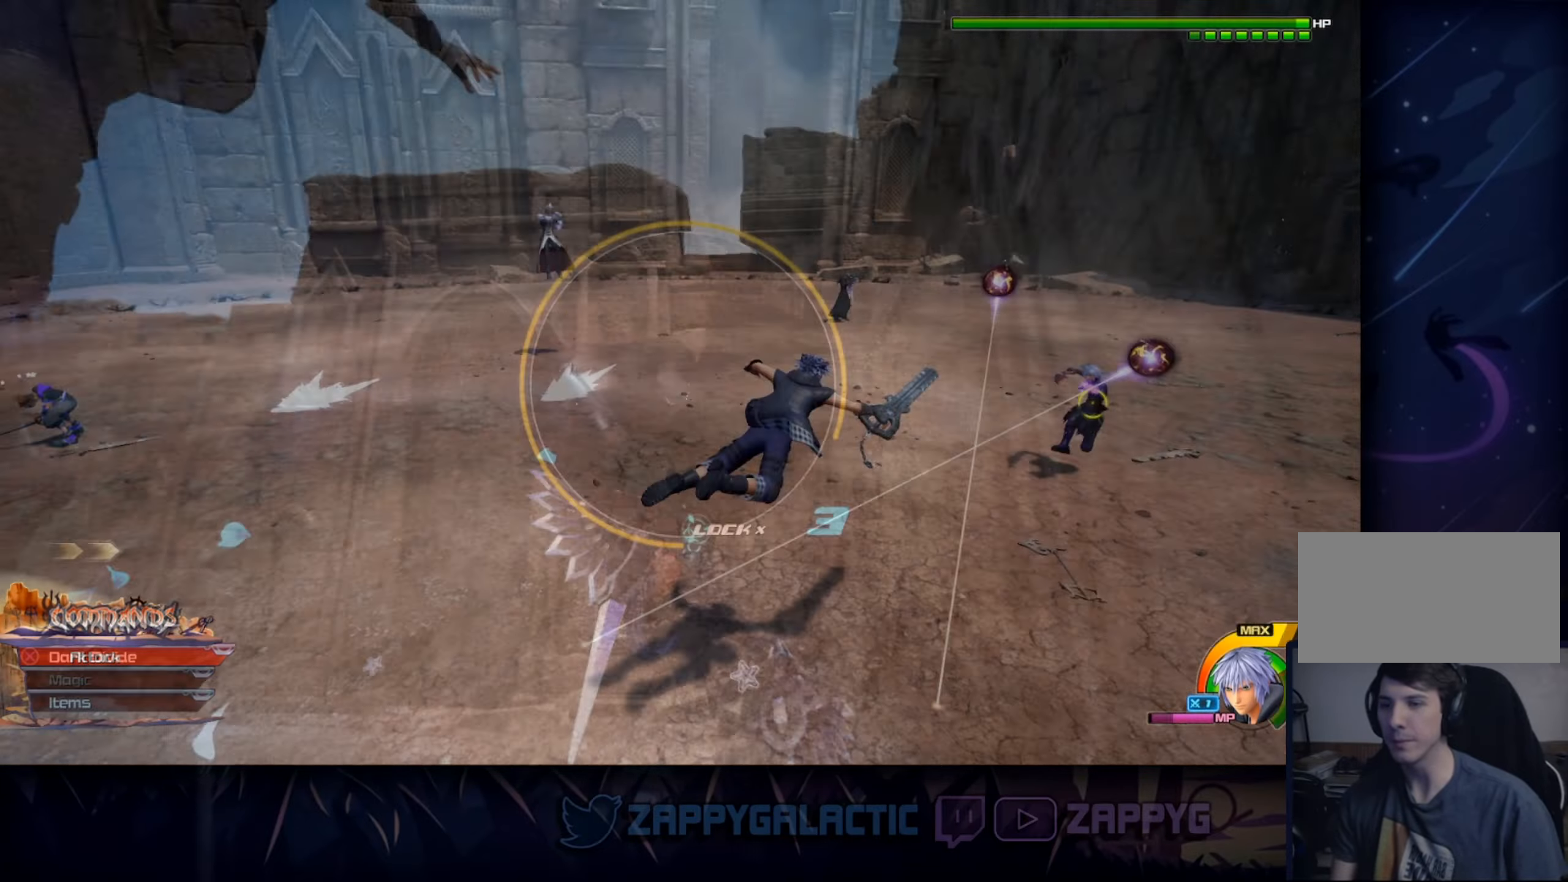
{"buttons": ["R1"], "left_stick": "center", "right_stick": "center", "events": [[17, "CROSS", "down"], [84, "CROSS", "up"], [100, "left_stick", "down-right"], [184, "left_stick", "up-right"], [300, "left_stick", "center"]]}
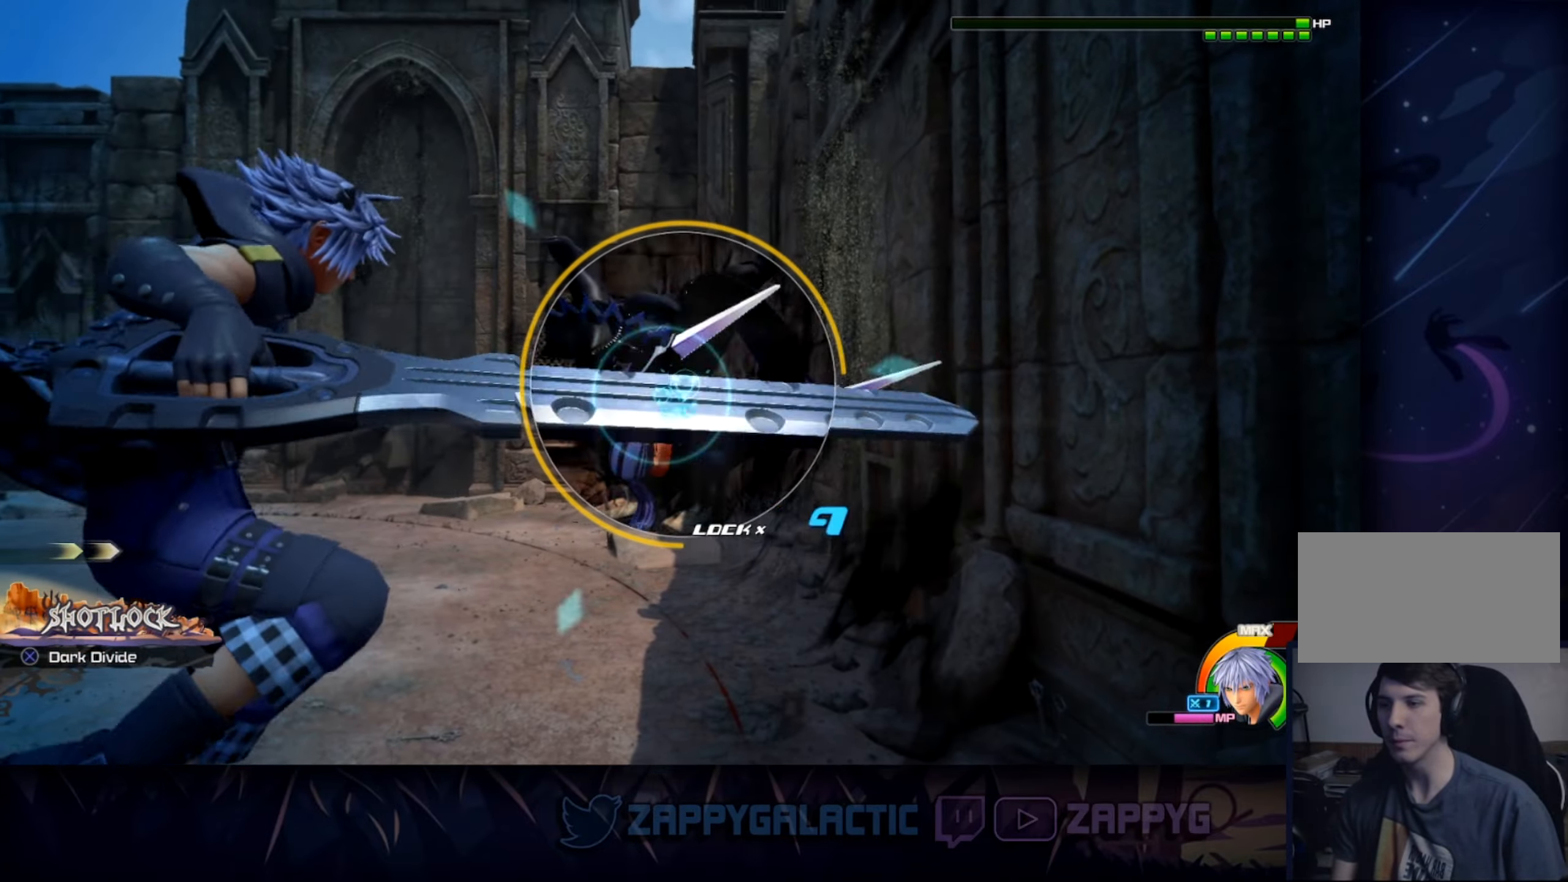
{"buttons": ["R1"], "left_stick": "center", "right_stick": "center", "events": []}
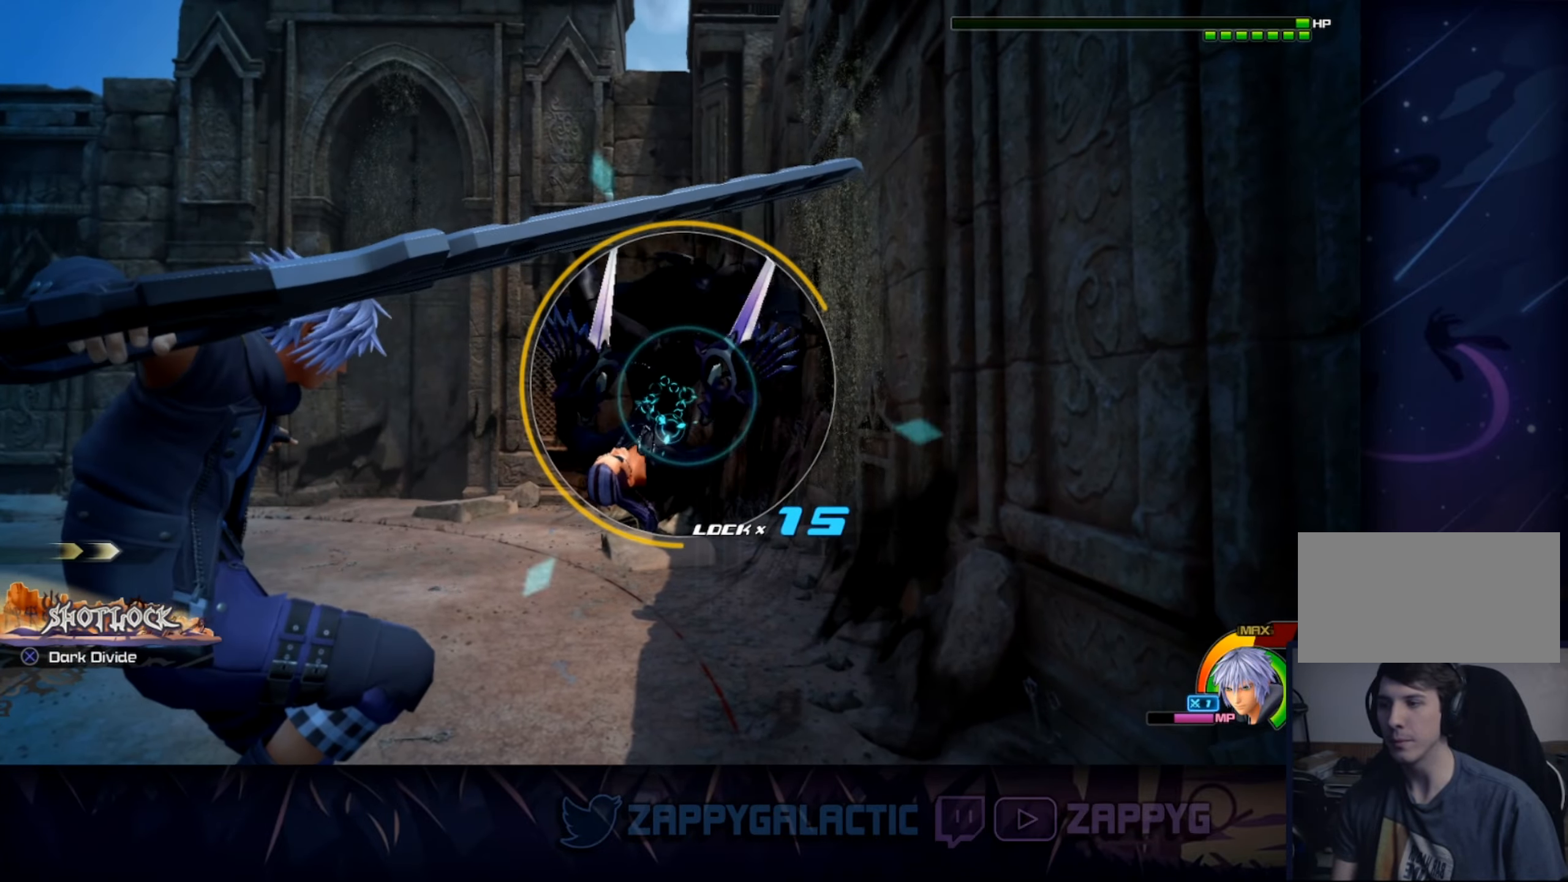
{"buttons": ["R1"], "left_stick": "center", "right_stick": "center", "events": [[200, "left_stick", "up-left"], [284, "left_stick", "center"]]}
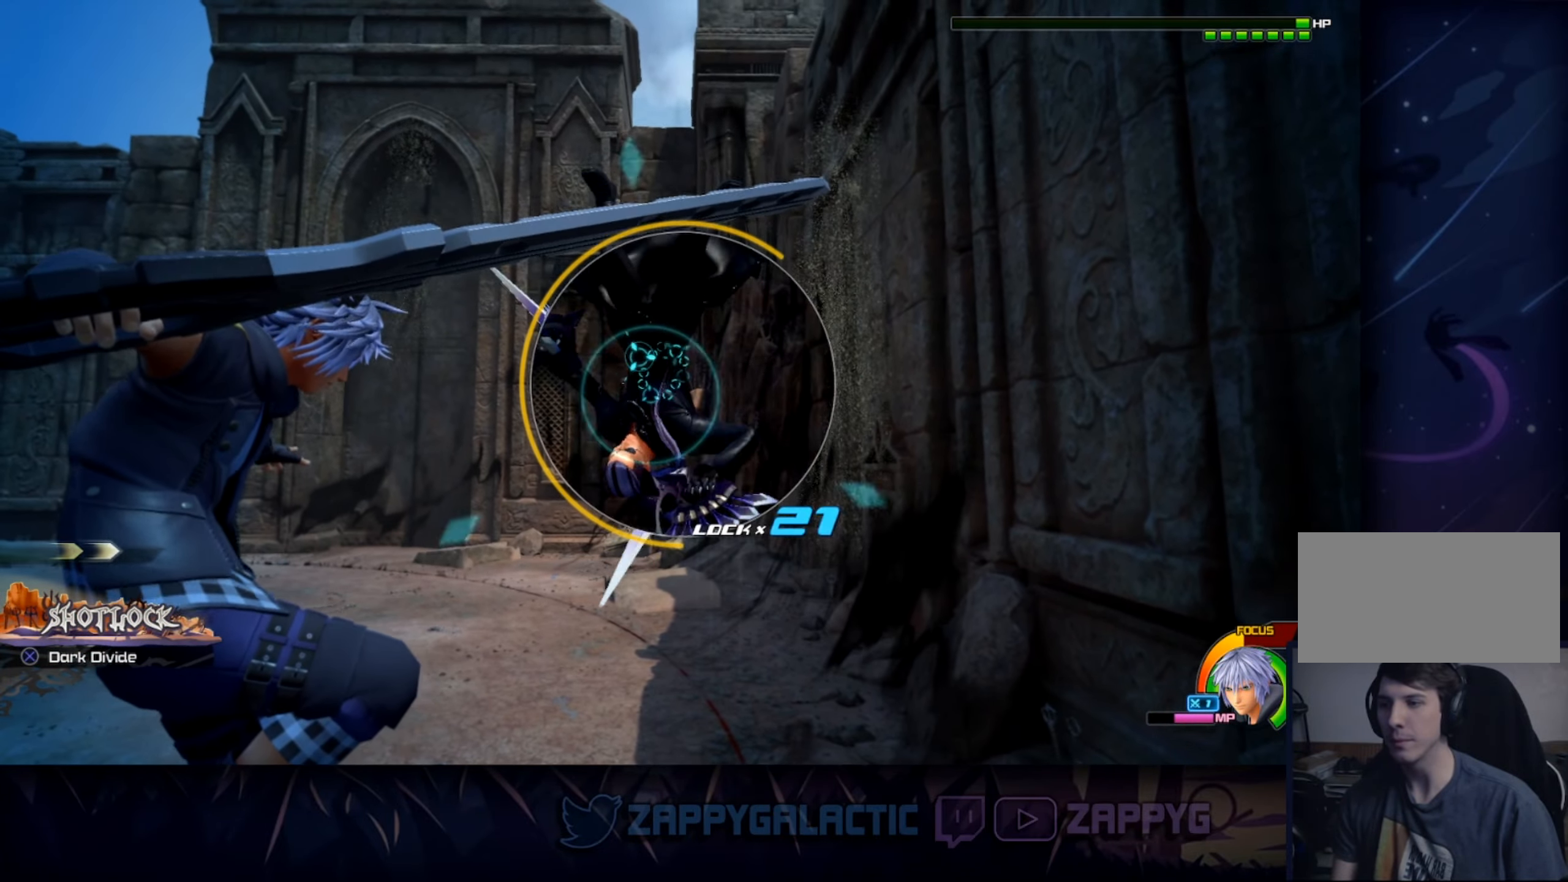
{"buttons": ["R1"], "left_stick": "center", "right_stick": "center", "events": [[234, "left_stick", "up"], [367, "left_stick", "center"]]}
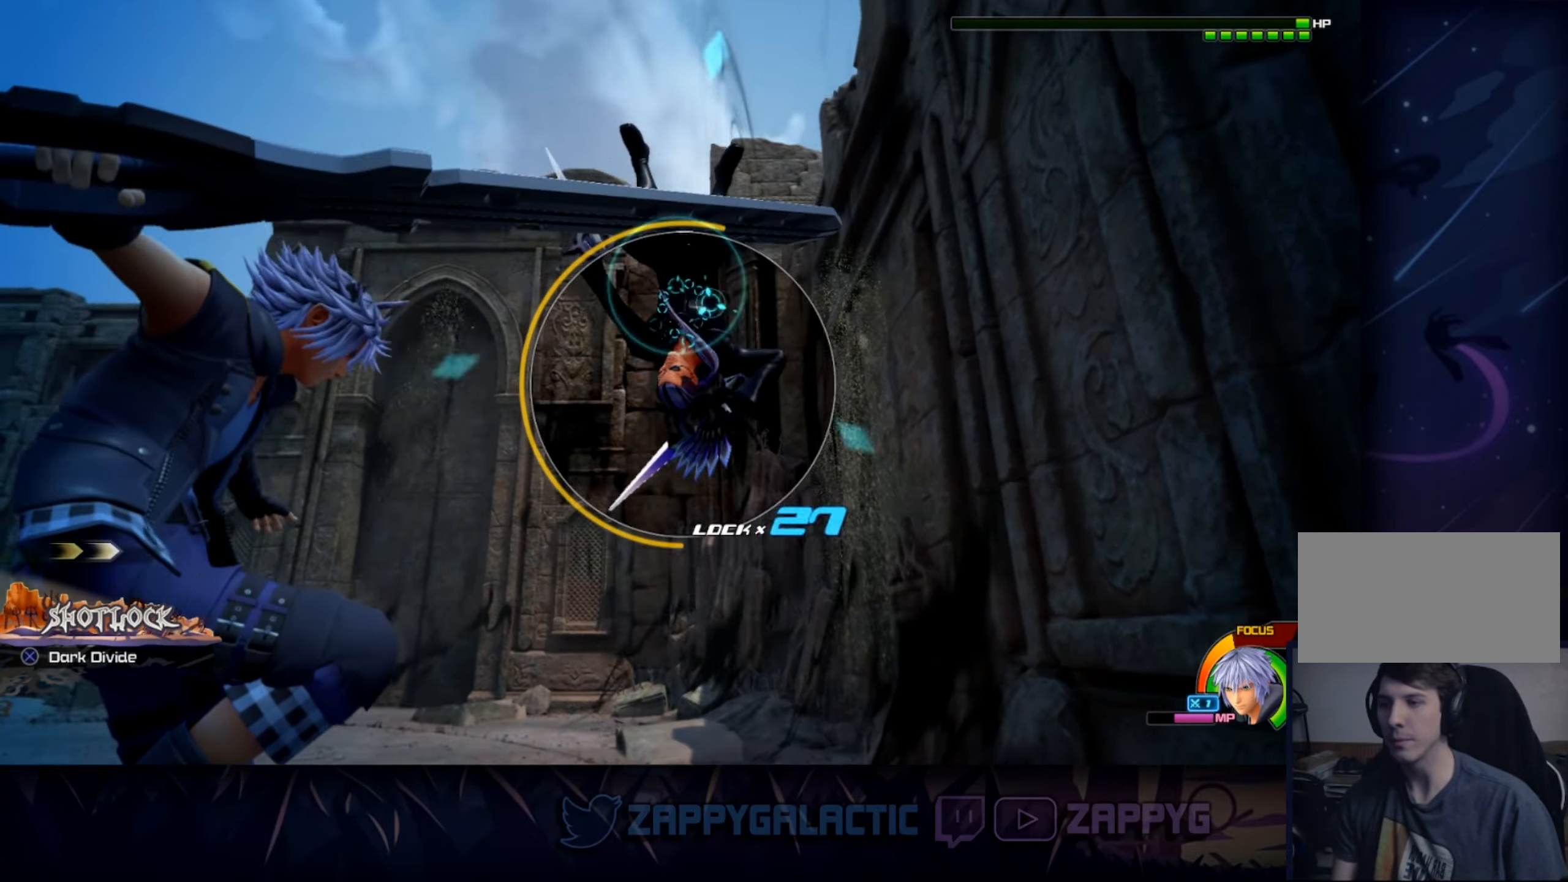
{"buttons": [], "left_stick": "center", "right_stick": "center", "events": [[33, "left_stick", "up"], [200, "CROSS", "down"], [250, "left_stick", "center"], [383, "CROSS", "up"], [433, "R1", "up"]]}
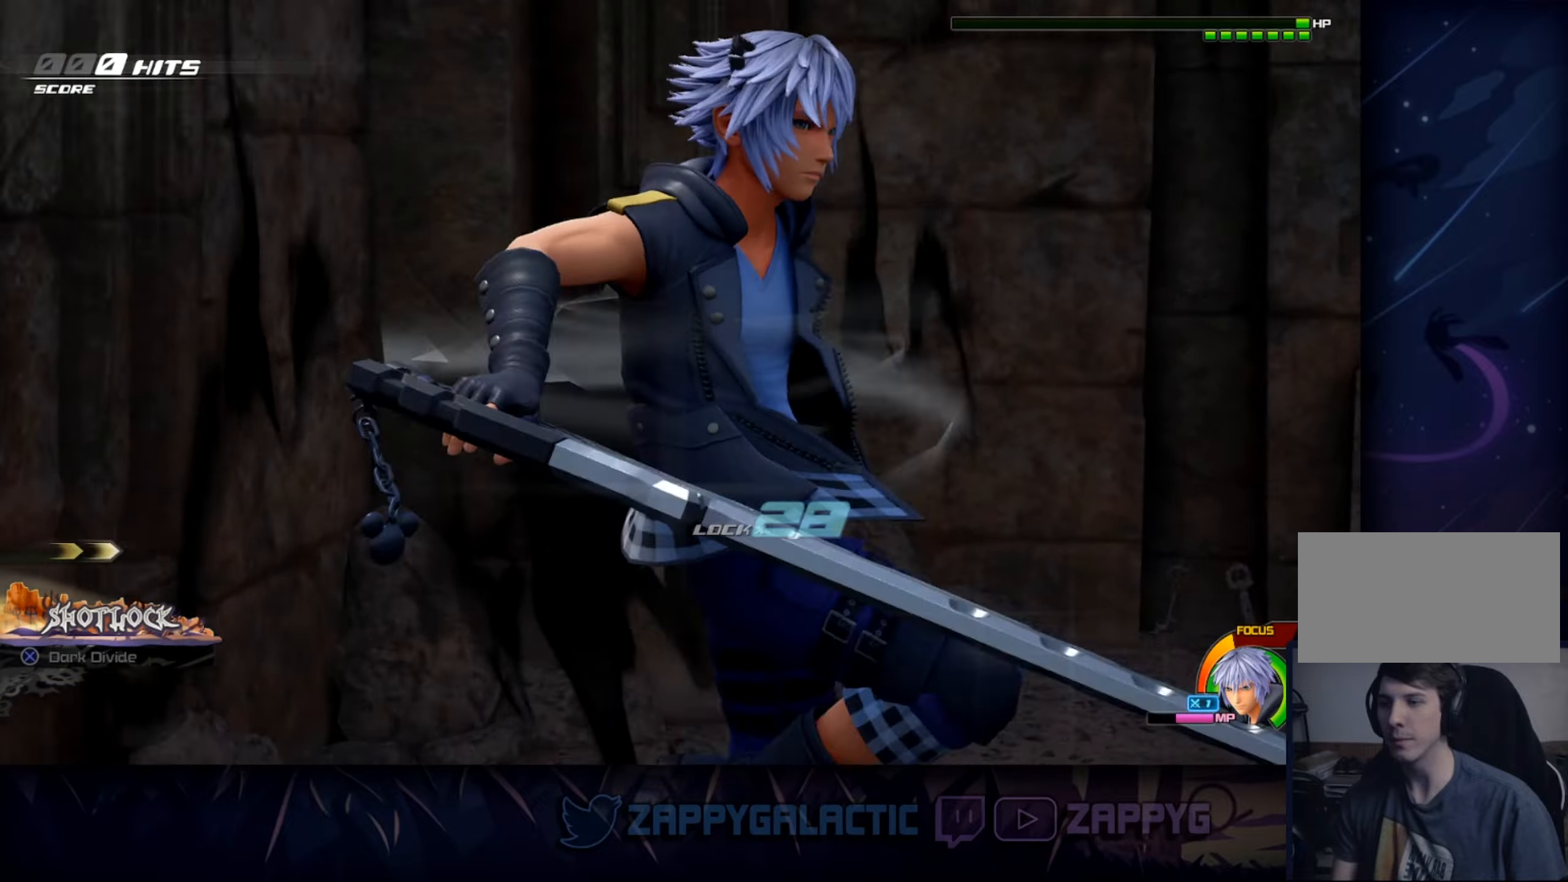
{"buttons": [], "left_stick": "center", "right_stick": "center", "events": []}
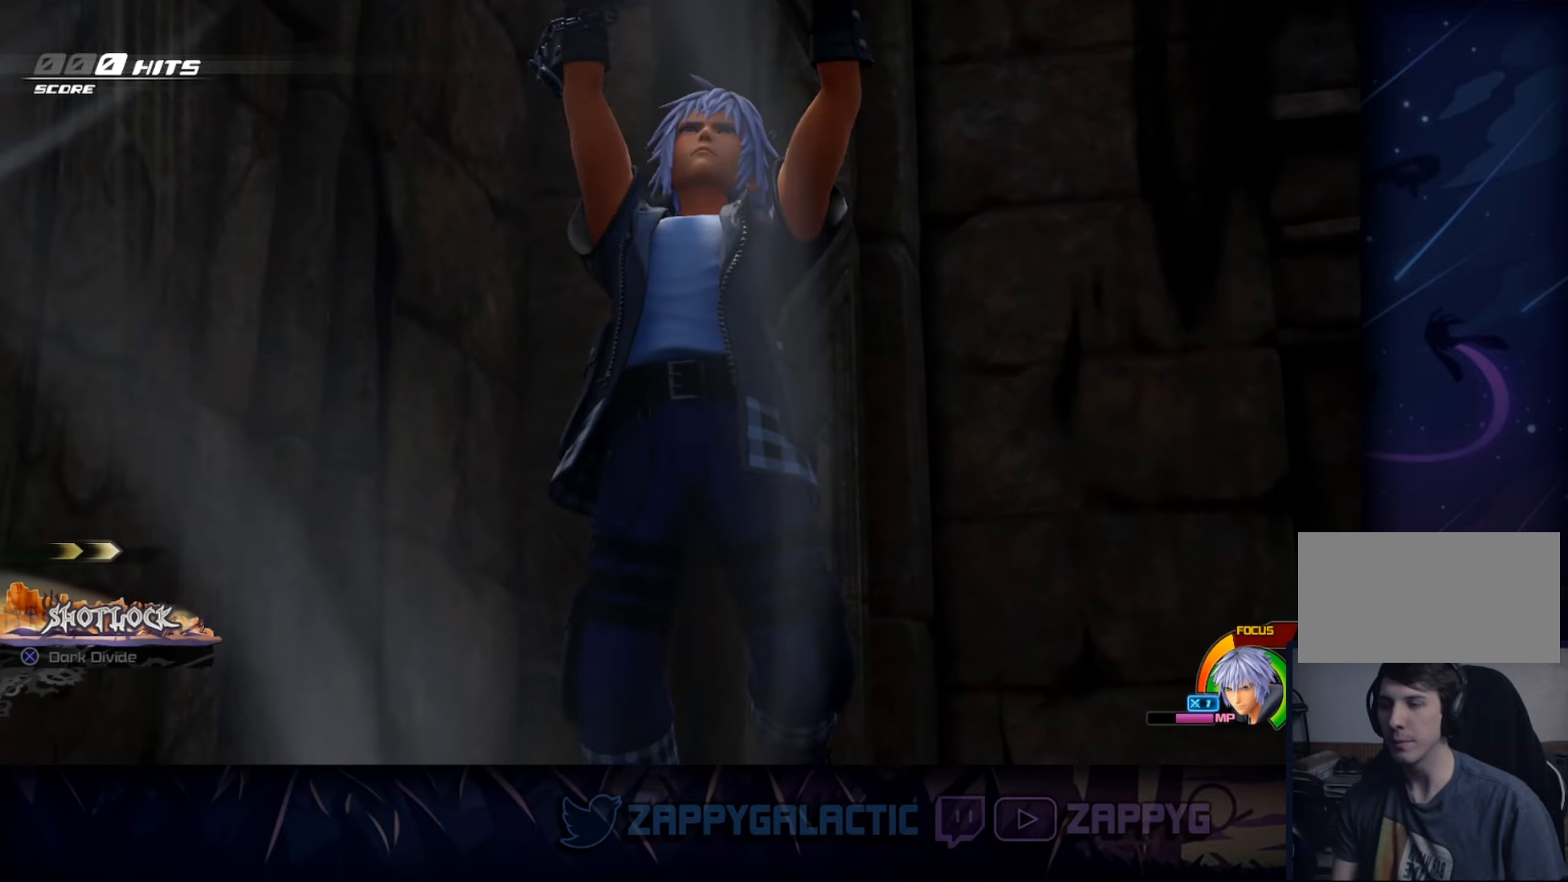
{"buttons": [], "left_stick": "center", "right_stick": "center", "events": []}
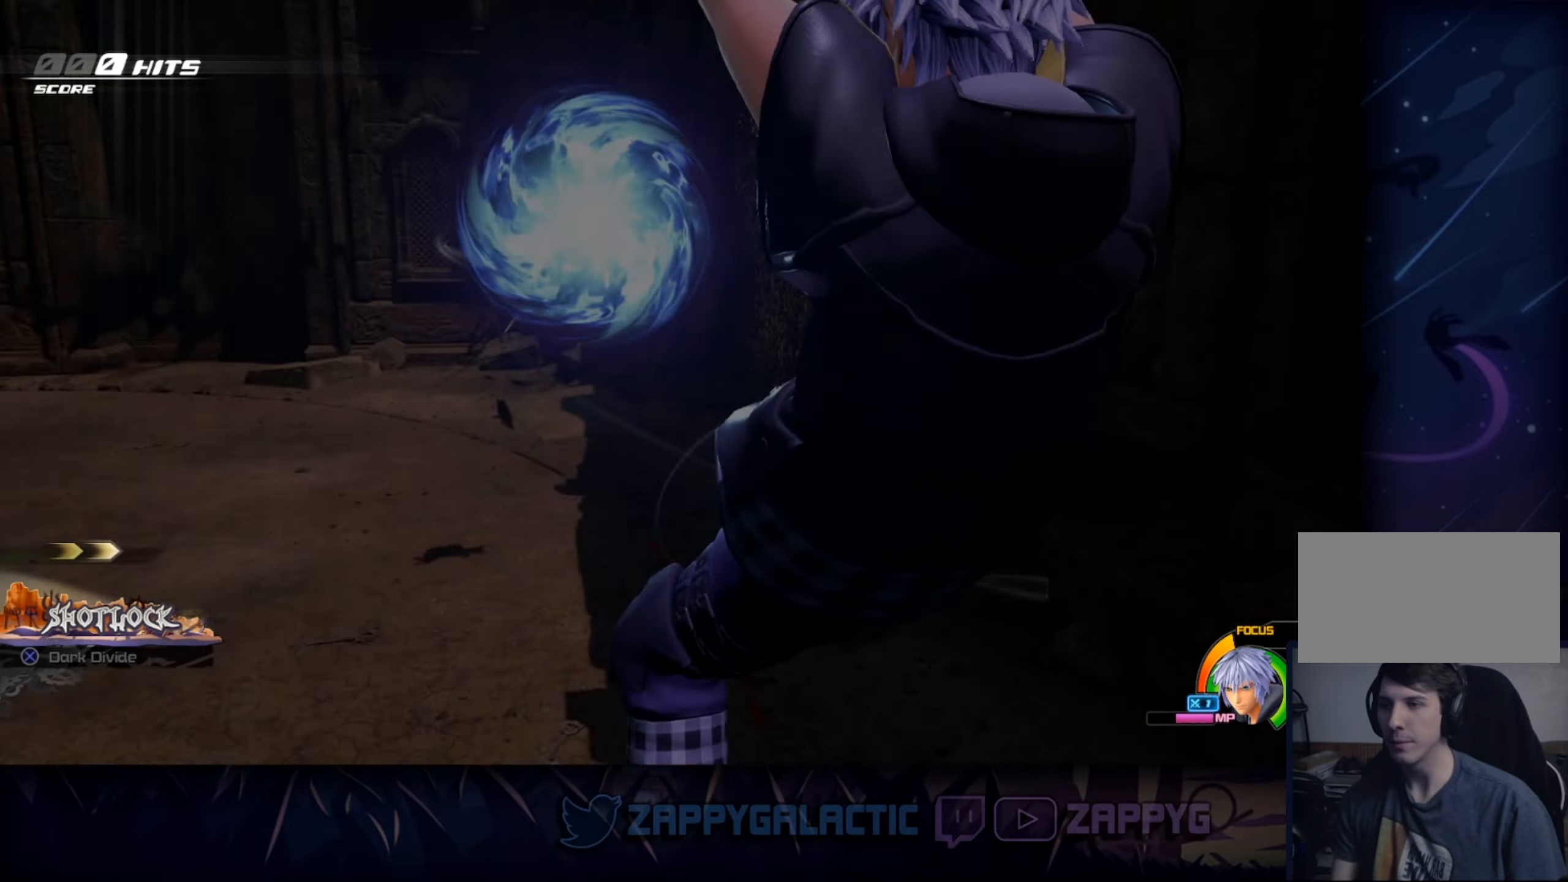
{"buttons": [], "left_stick": "center", "right_stick": "center", "events": []}
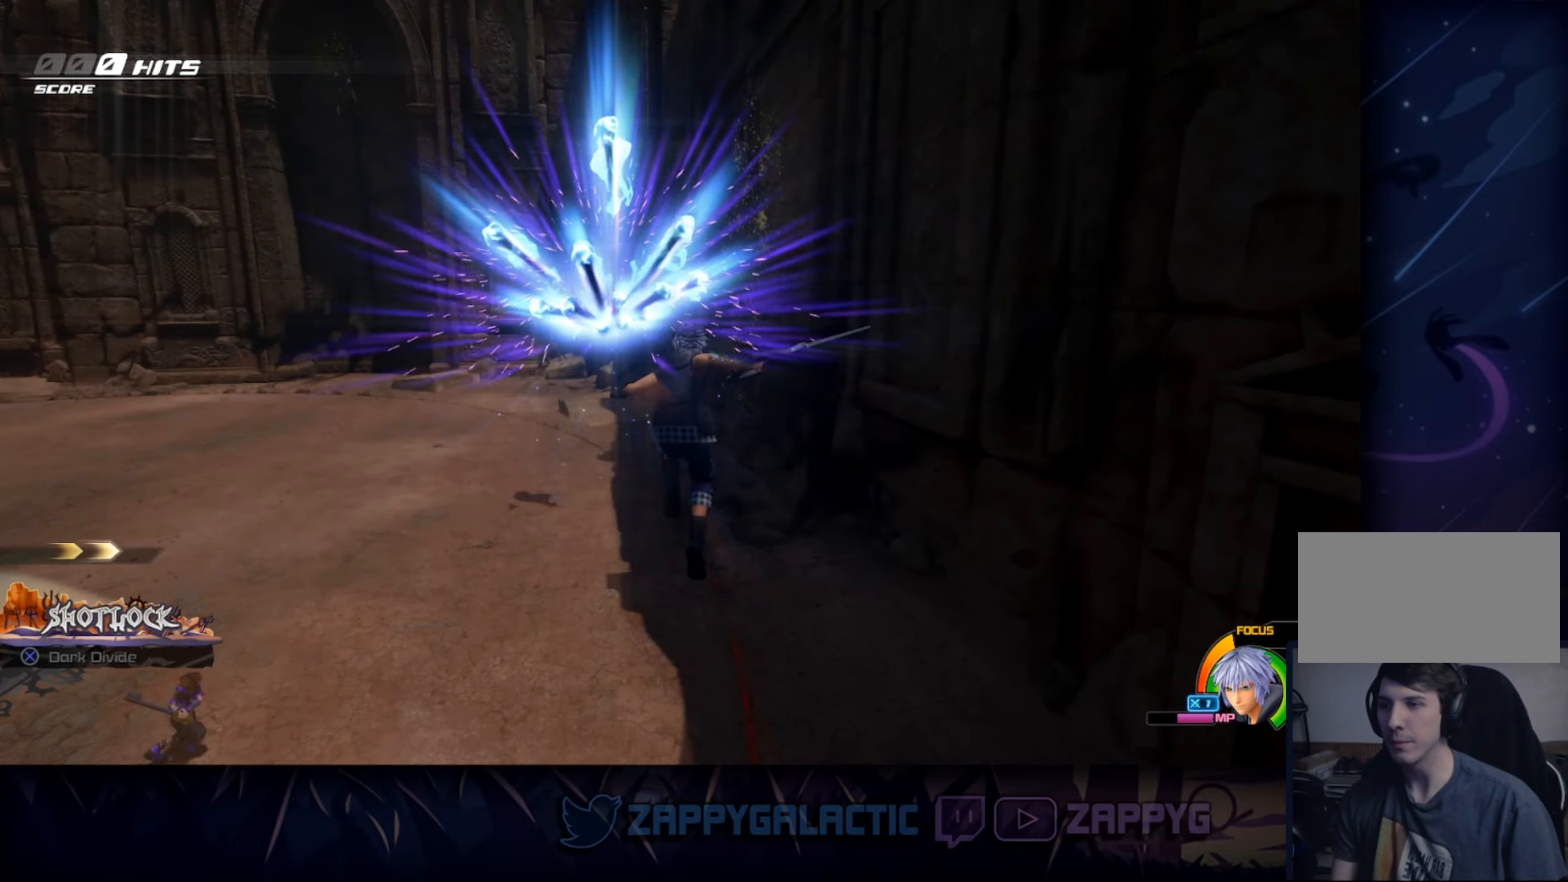
{"buttons": [], "left_stick": "center", "right_stick": "center", "events": []}
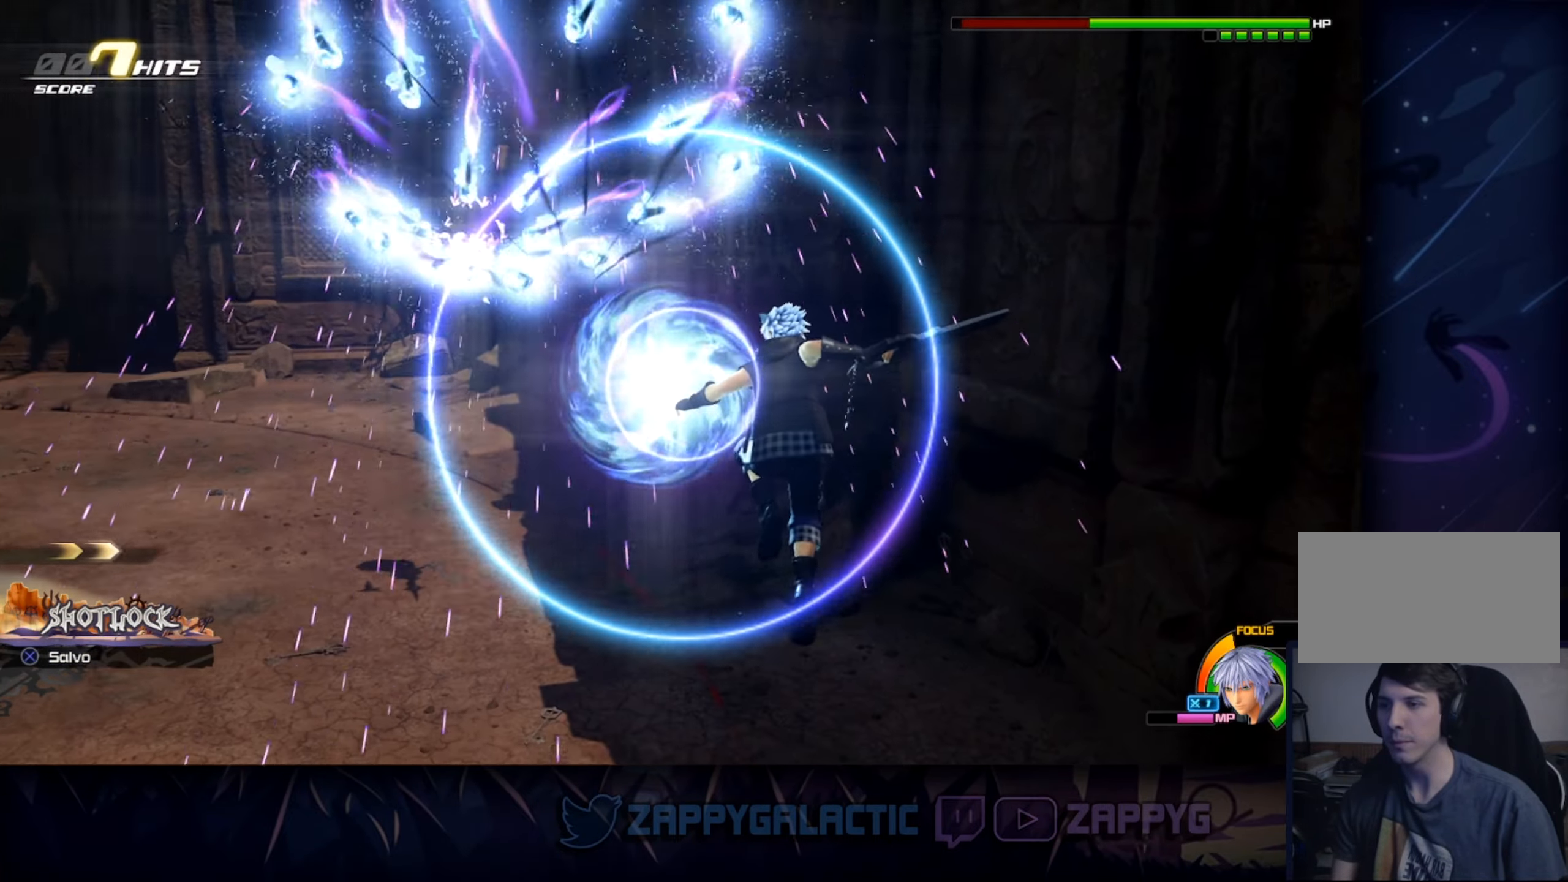
{"buttons": ["CROSS"], "left_stick": "center", "right_stick": "center", "events": [[366, "CROSS", "down"]]}
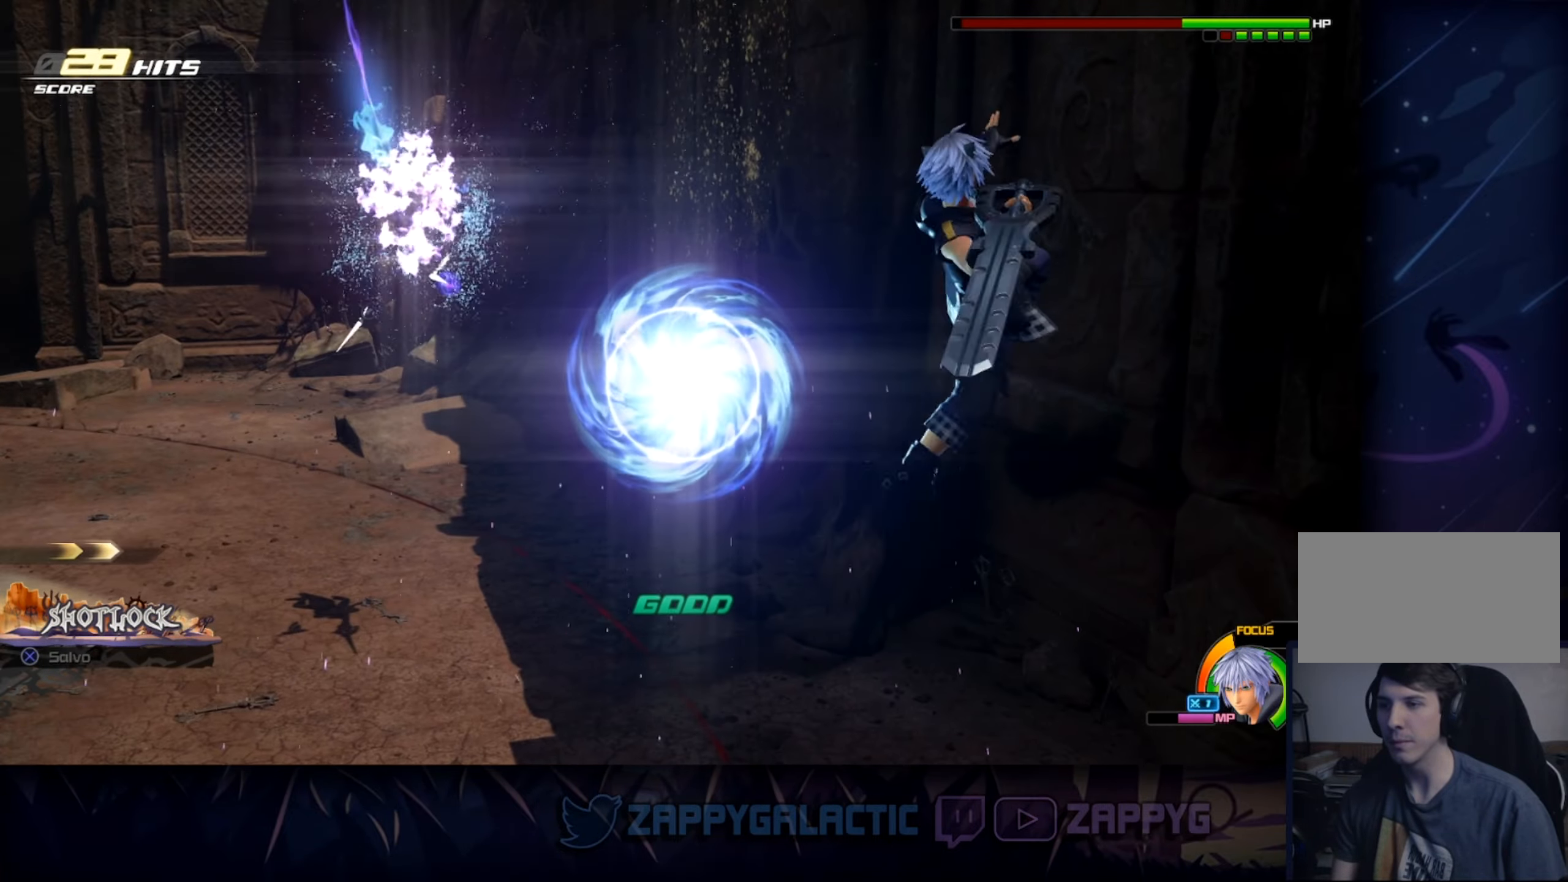
{"buttons": [], "left_stick": "center", "right_stick": "left", "events": [[83, "CROSS", "up"], [283, "right_stick", "left"]]}
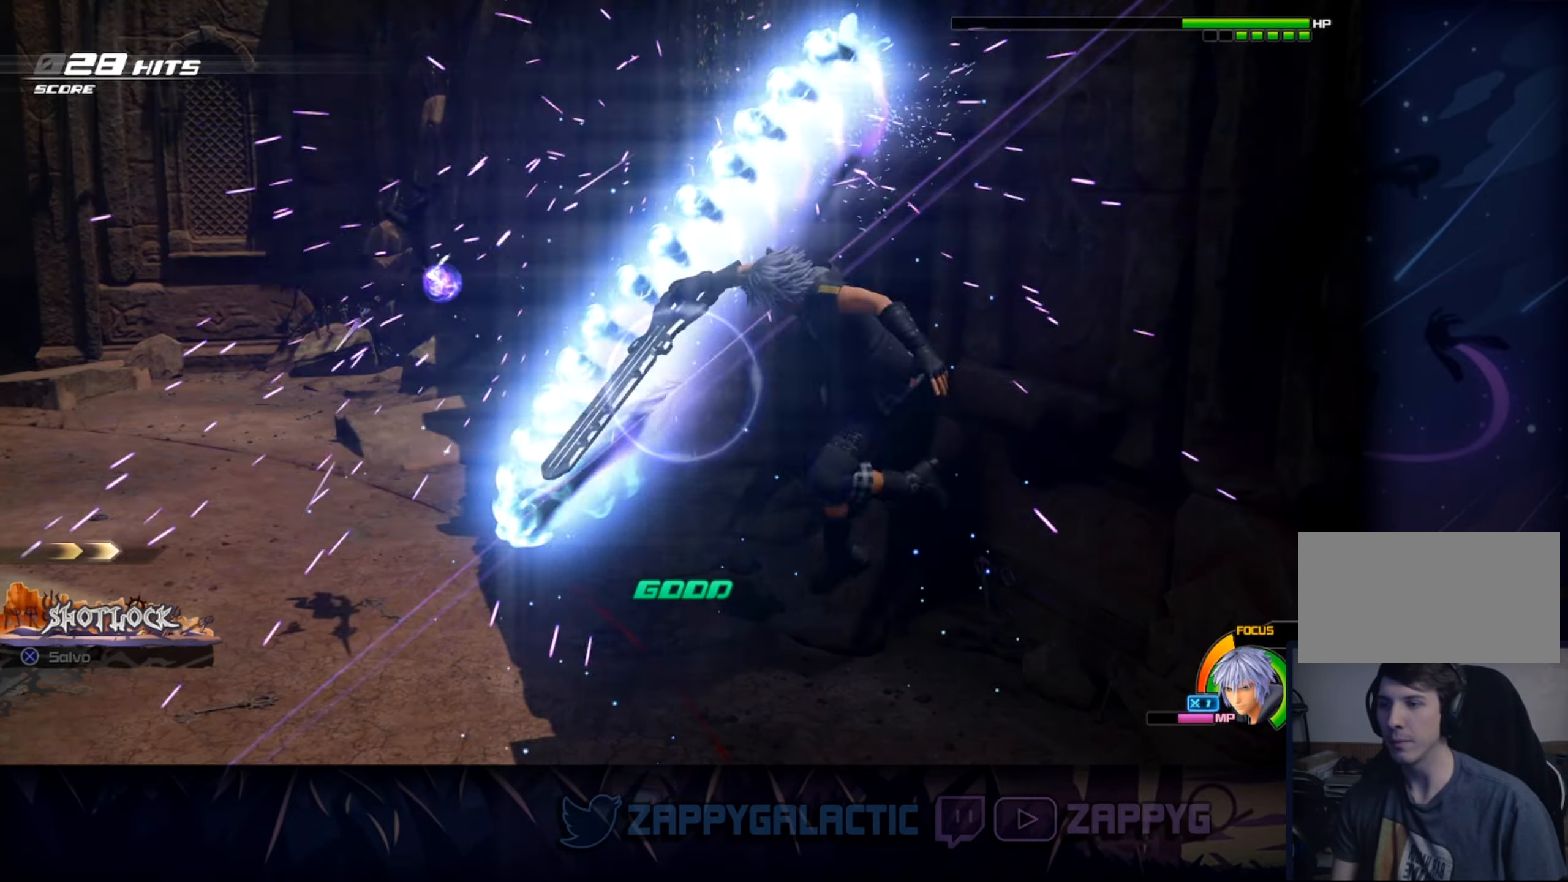
{"buttons": [], "left_stick": "center", "right_stick": "center", "events": [[33, "right_stick", "center"]]}
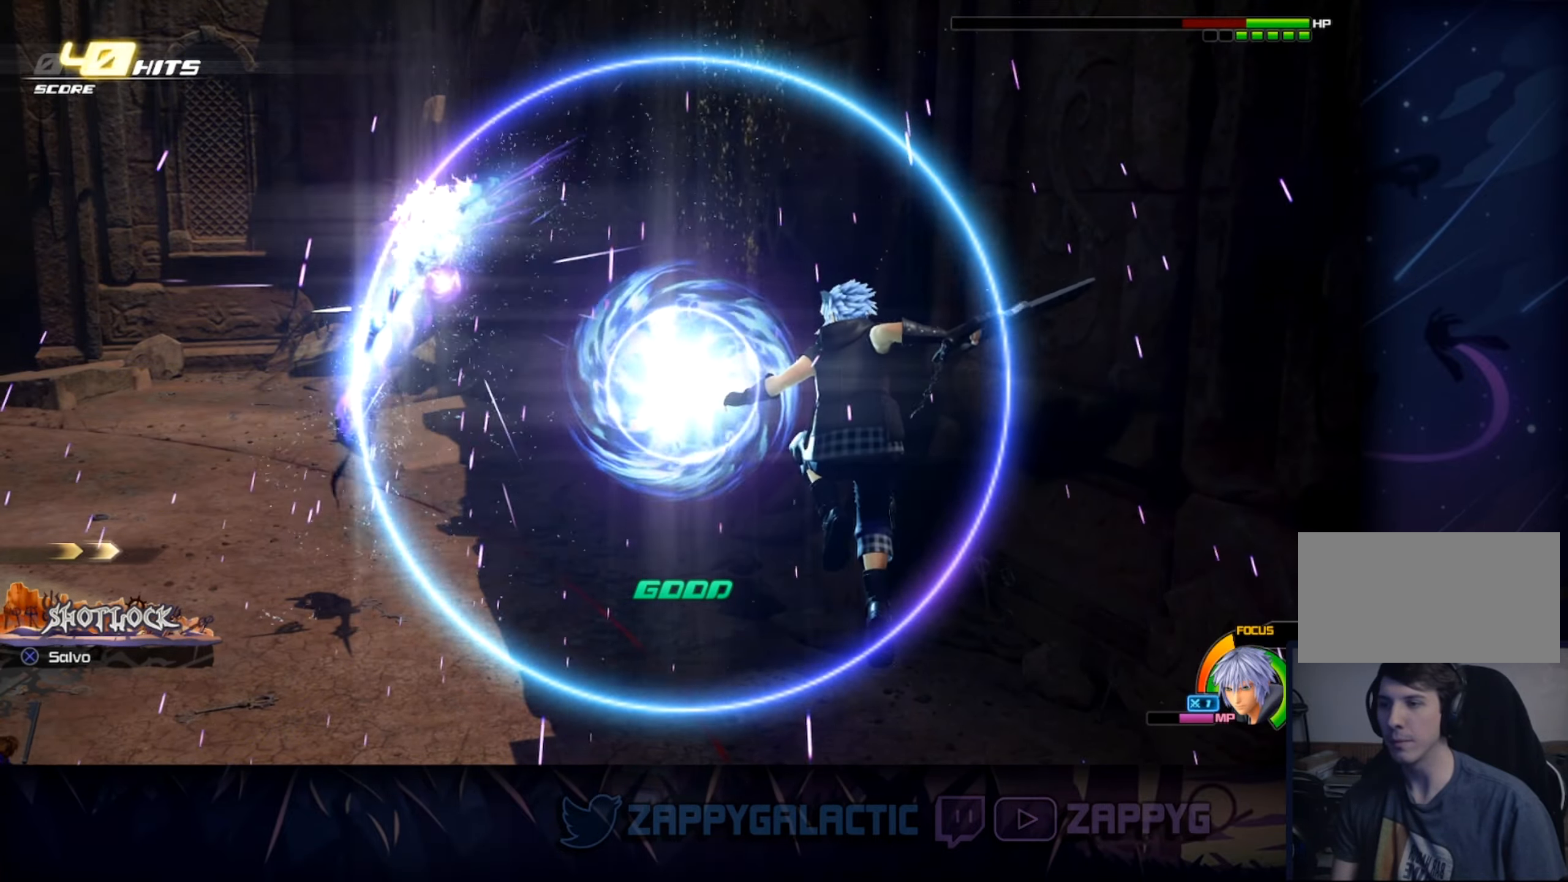
{"buttons": ["CROSS"], "left_stick": "center", "right_stick": "center", "events": [[433, "CROSS", "down"]]}
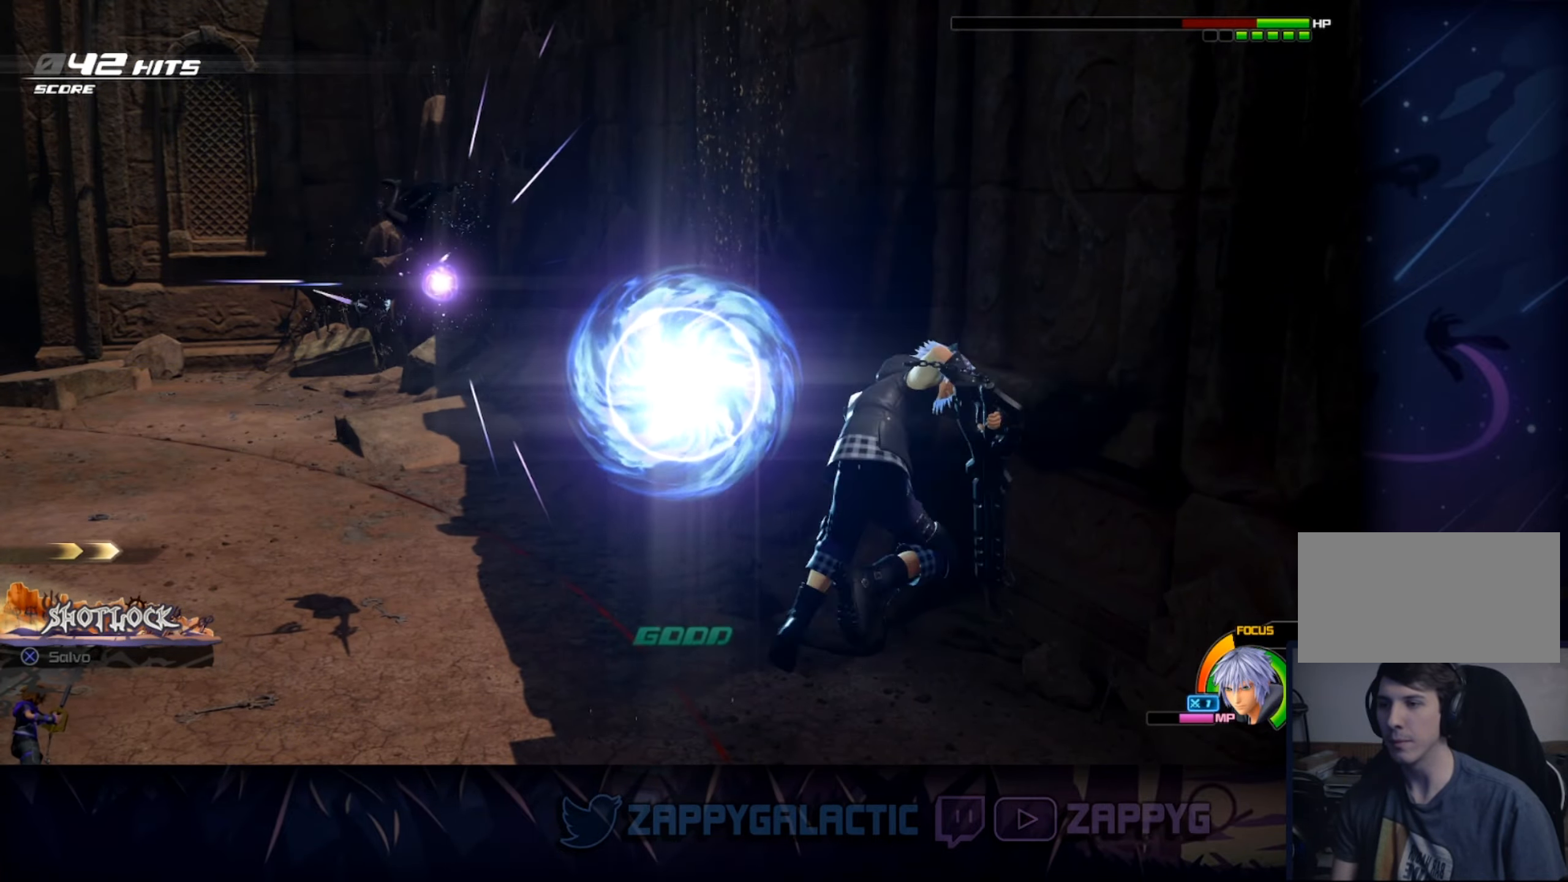
{"buttons": [], "left_stick": "center", "right_stick": "down-left", "events": [[266, "CROSS", "up"], [466, "right_stick", "down-left"]]}
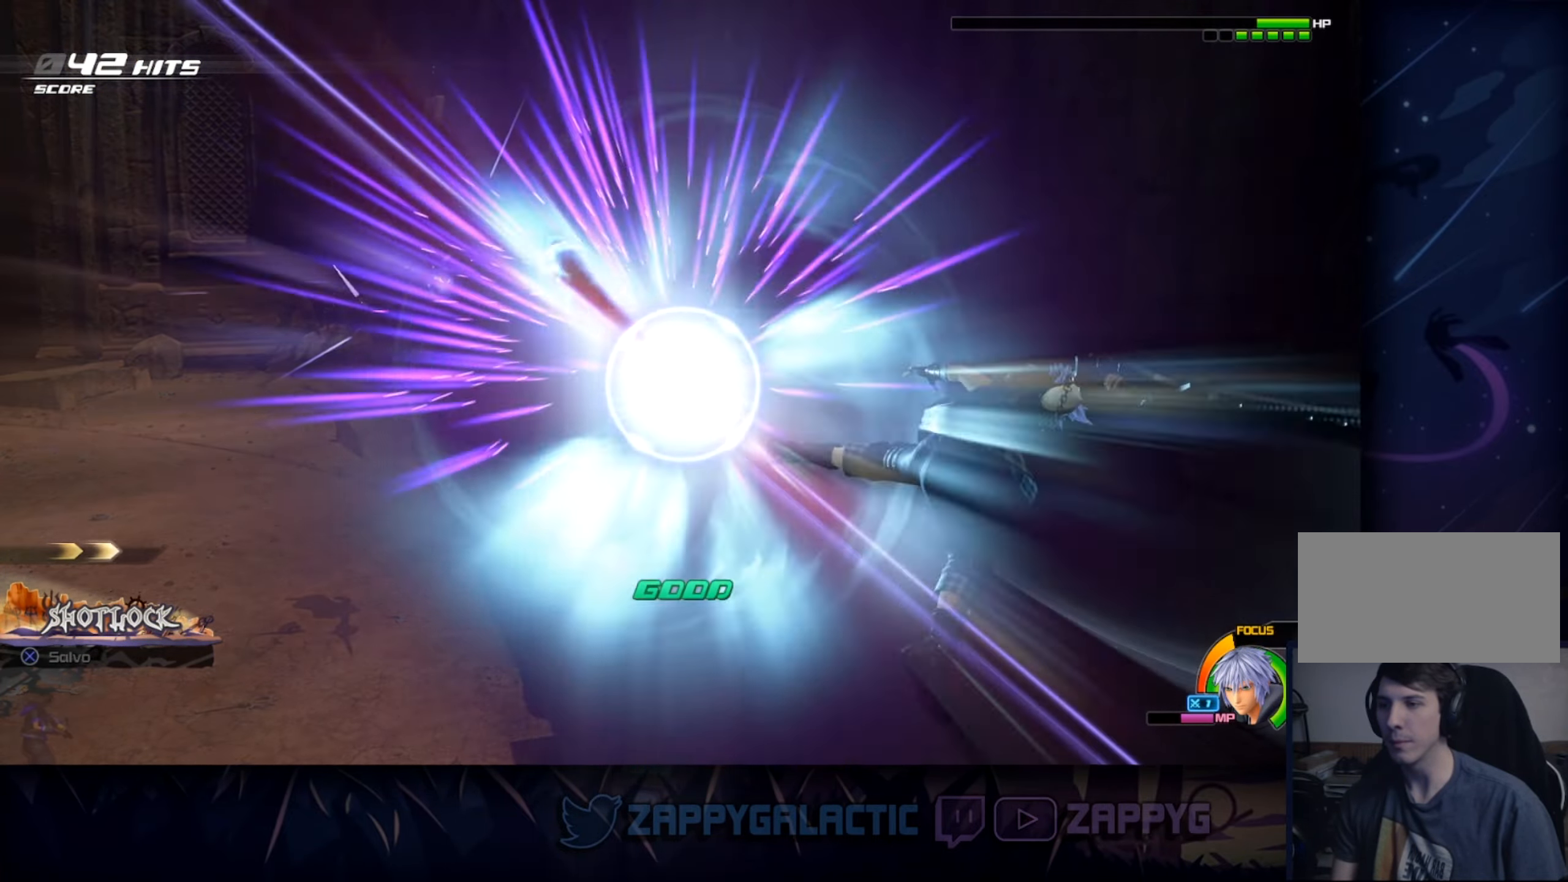
{"buttons": [], "left_stick": "center", "right_stick": "center", "events": [[133, "right_stick", "center"]]}
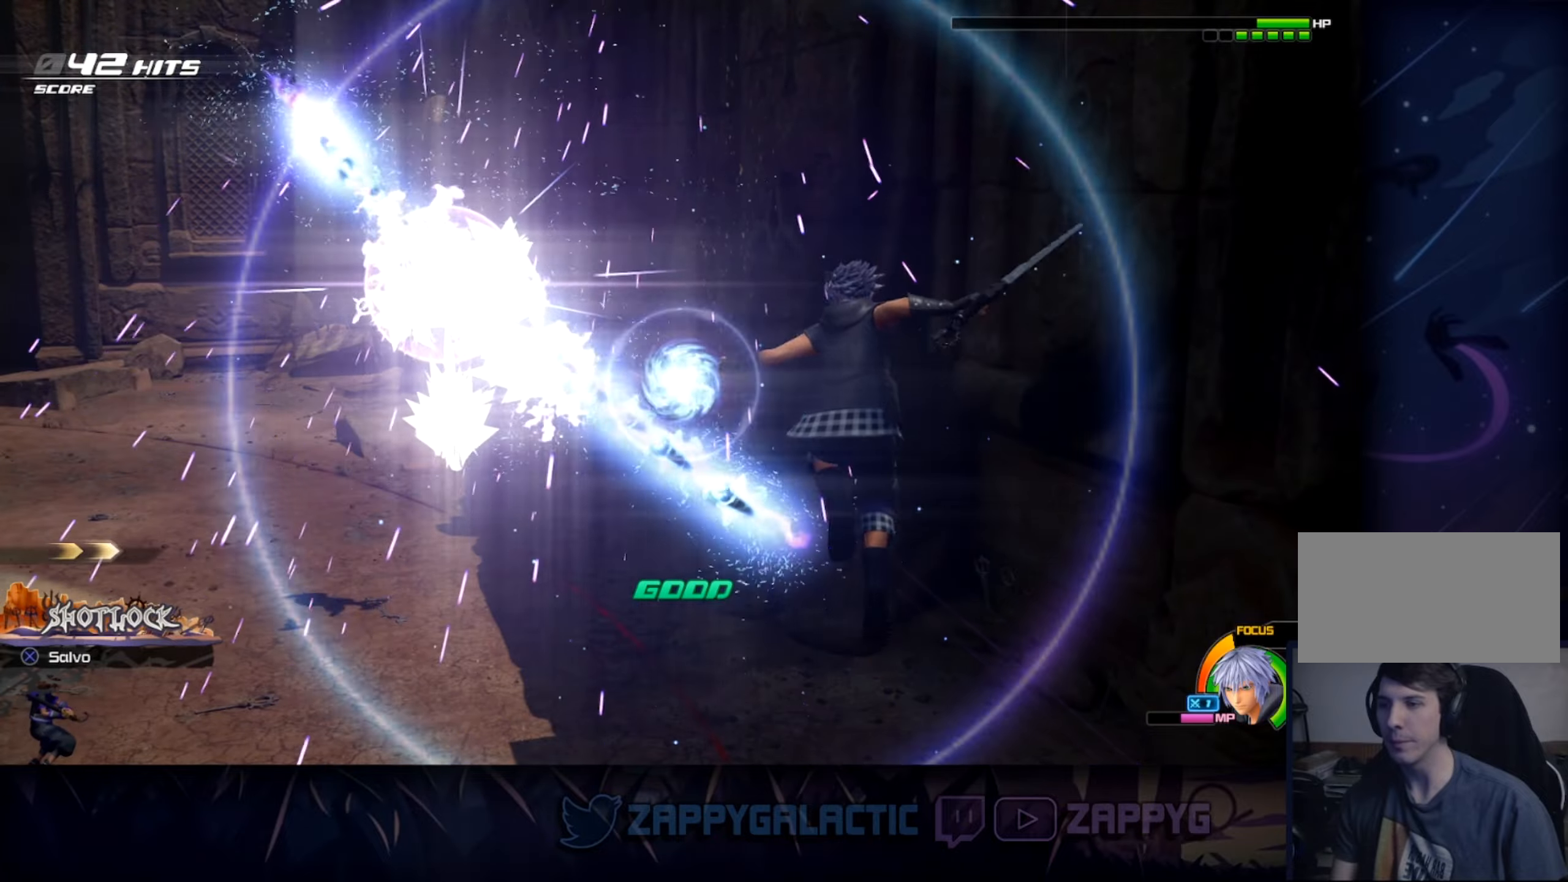
{"buttons": [], "left_stick": "center", "right_stick": "center", "events": []}
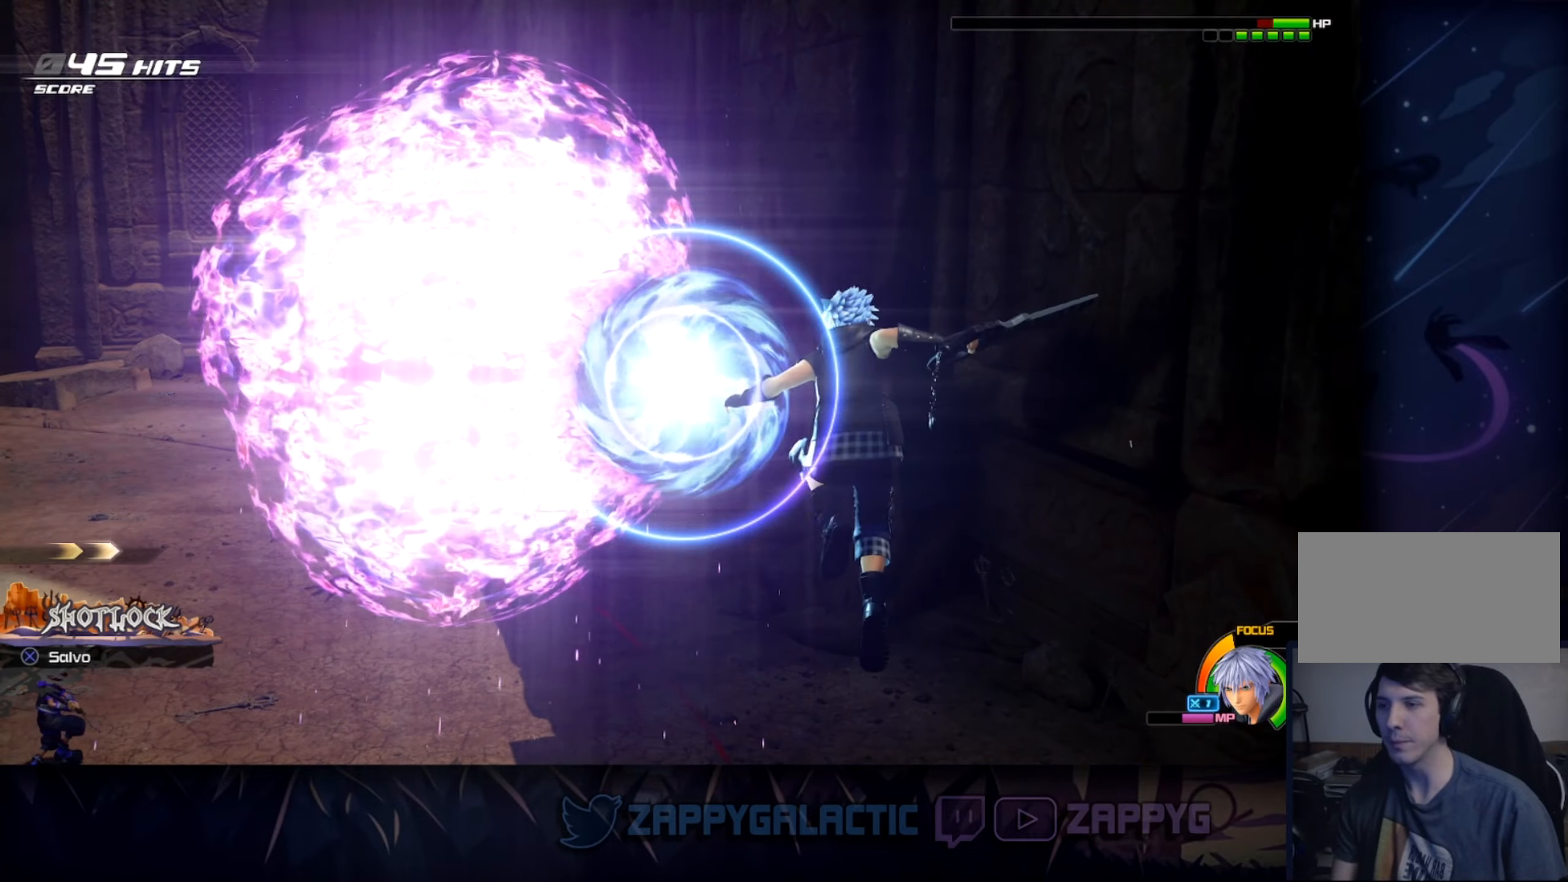
{"buttons": [], "left_stick": "center", "right_stick": "center", "events": [[100, "CROSS", "down"], [350, "CROSS", "up"]]}
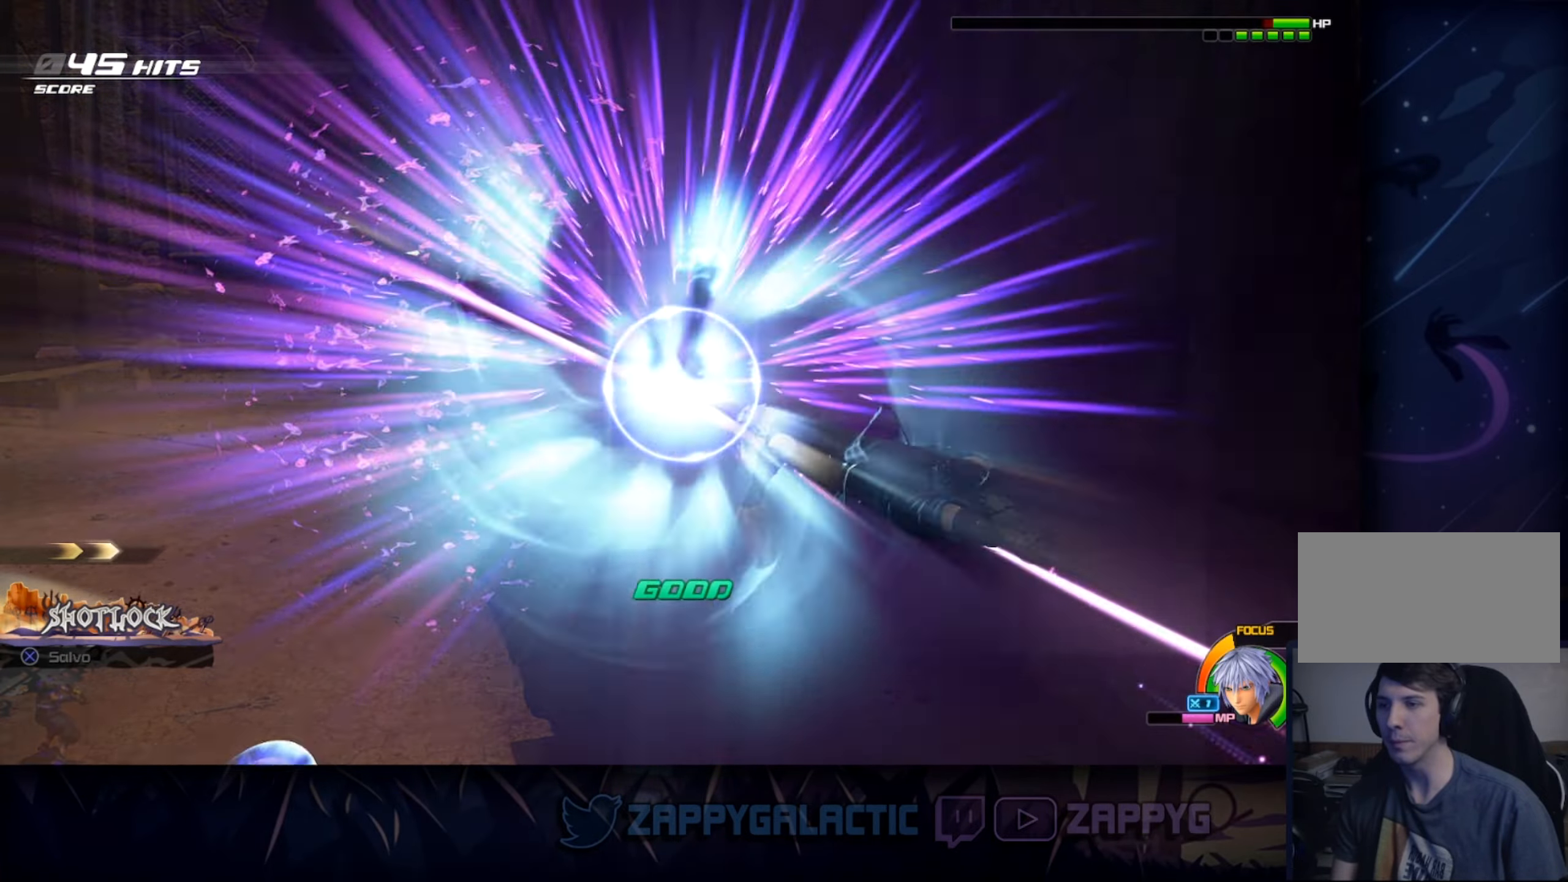
{"buttons": [], "left_stick": "center", "right_stick": "center", "events": []}